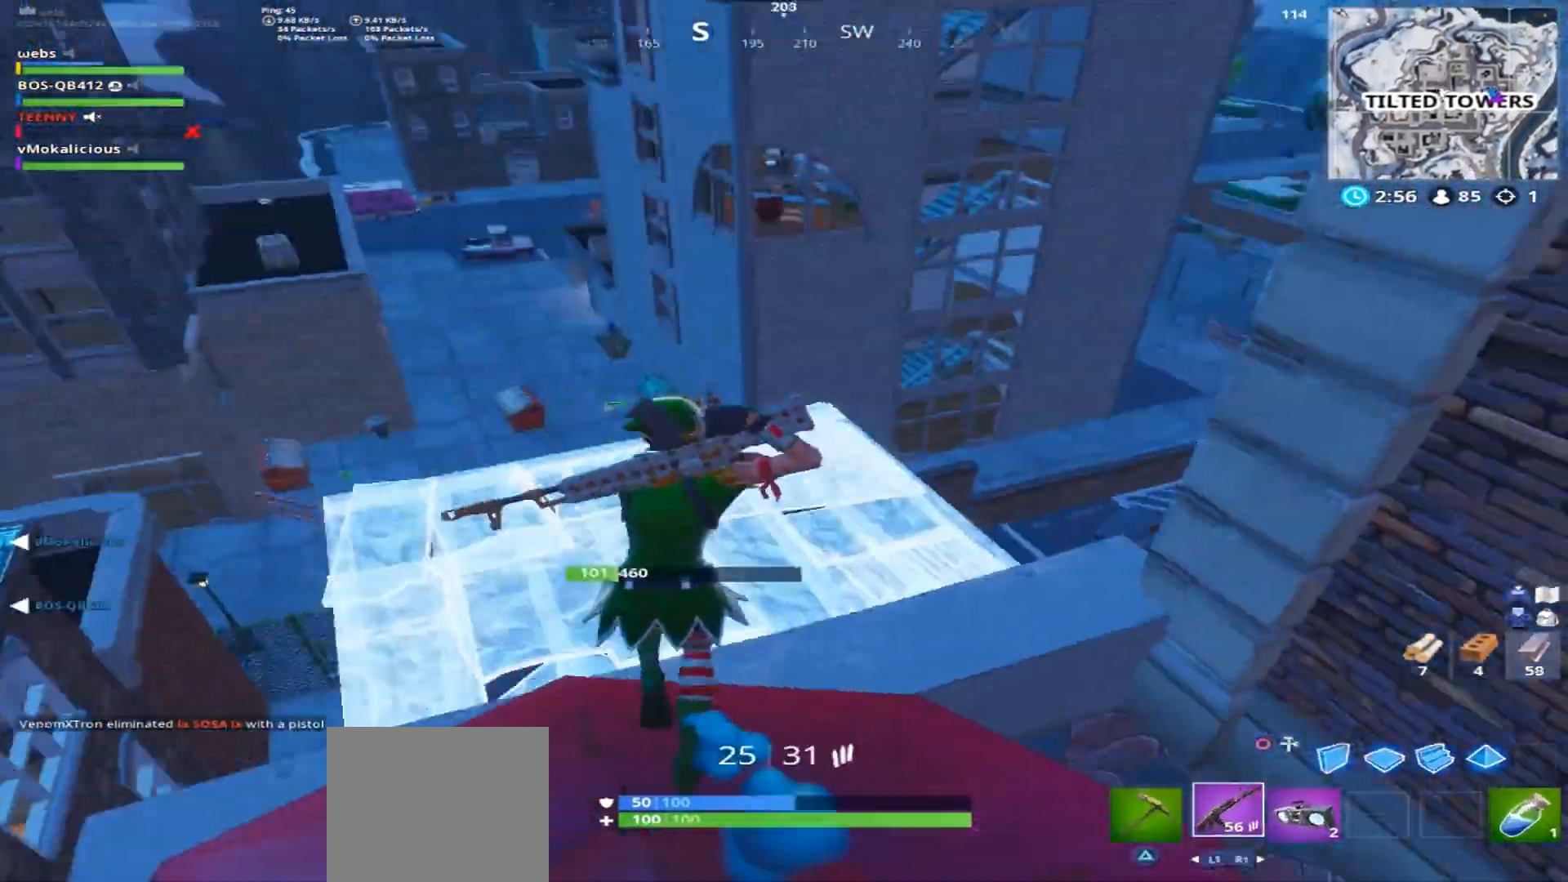
Gameplay with a controller (PlayStation layout); each line is a JSON object with the inputs held at the frame after it. "events" lists button and stick changes between this image and that frame as [ms after this image, input, new state], when the widget could be followed in between.
{"buttons": [], "left_stick": "up-left", "right_stick": "right", "events": [[50, "left_stick", "up-left"]]}
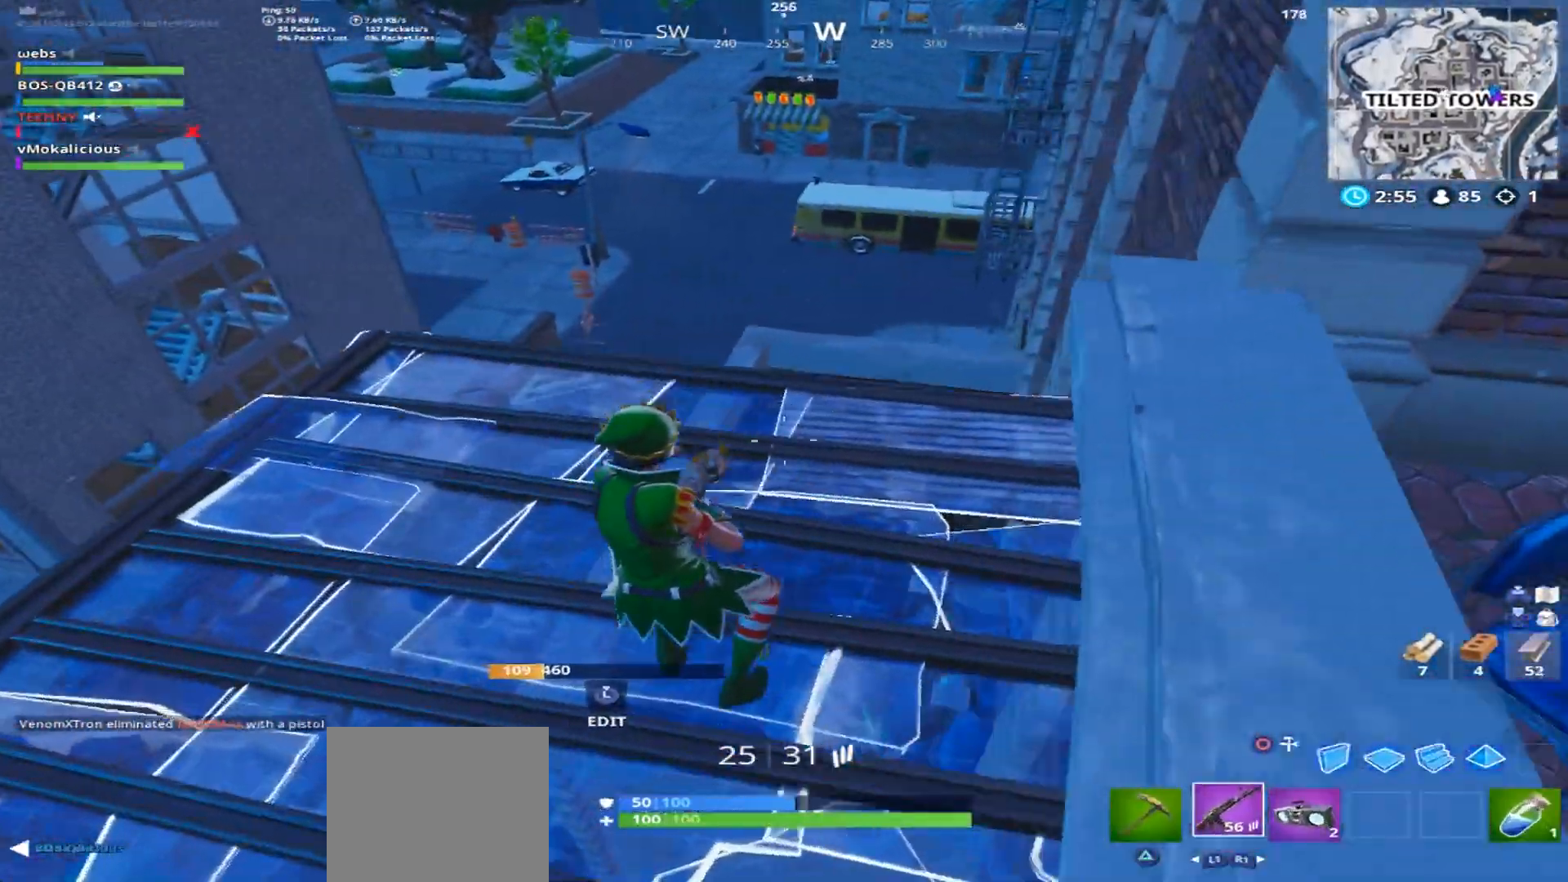
{"buttons": ["R3"], "left_stick": "up-left", "right_stick": "down", "events": [[417, "R3", "down"], [417, "right_stick", "down"]]}
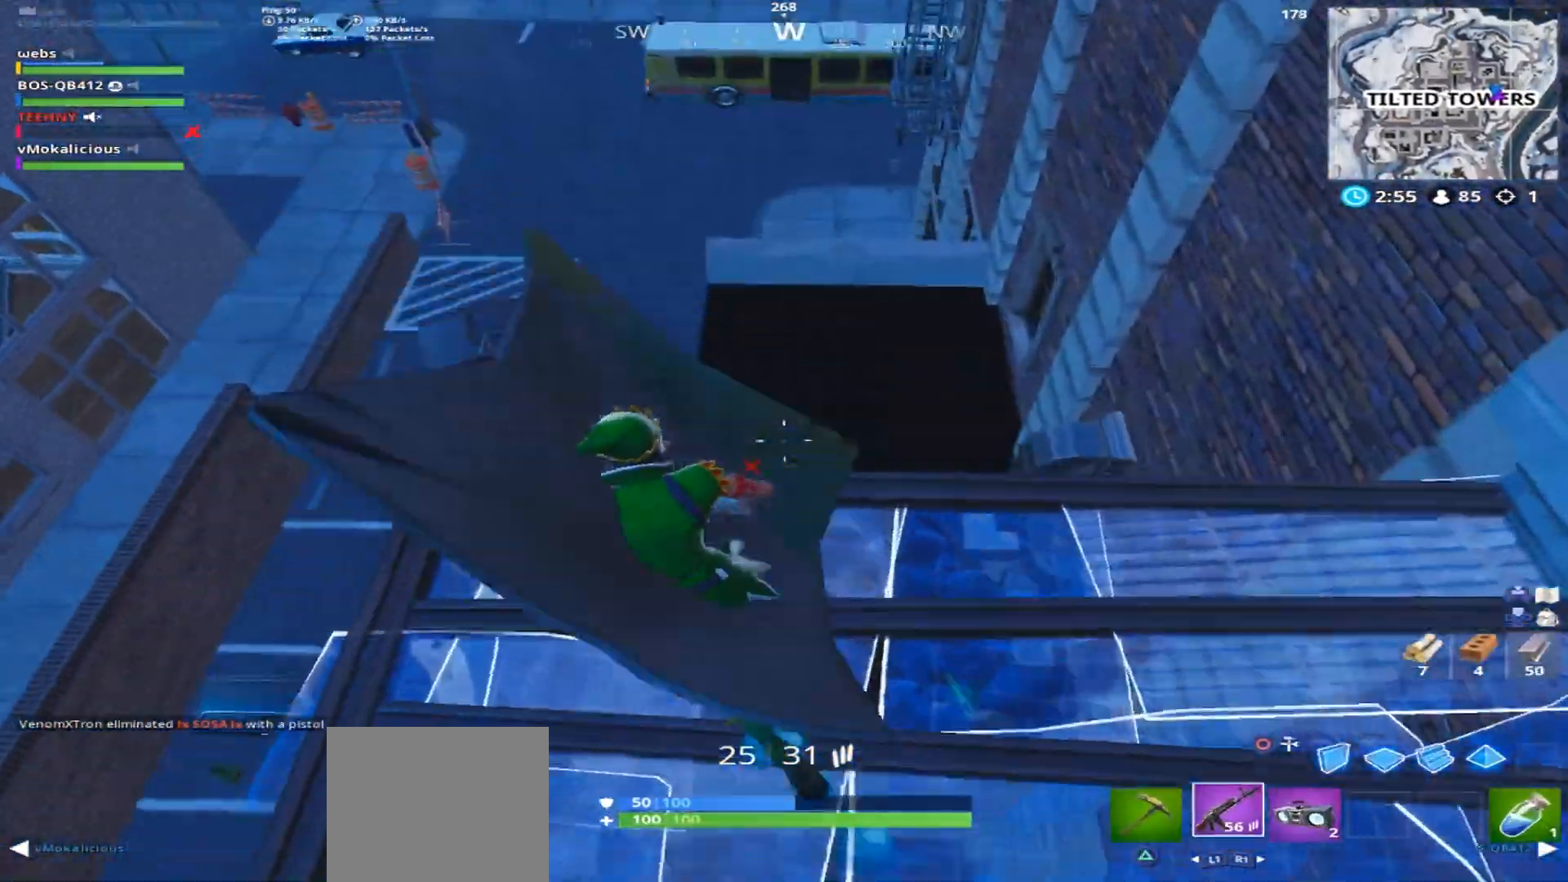
{"buttons": [], "left_stick": "right", "right_stick": "down-left", "events": [[50, "R3", "up"], [50, "right_stick", "down-left"], [84, "left_stick", "right"], [217, "left_stick", "down-right"], [417, "left_stick", "right"]]}
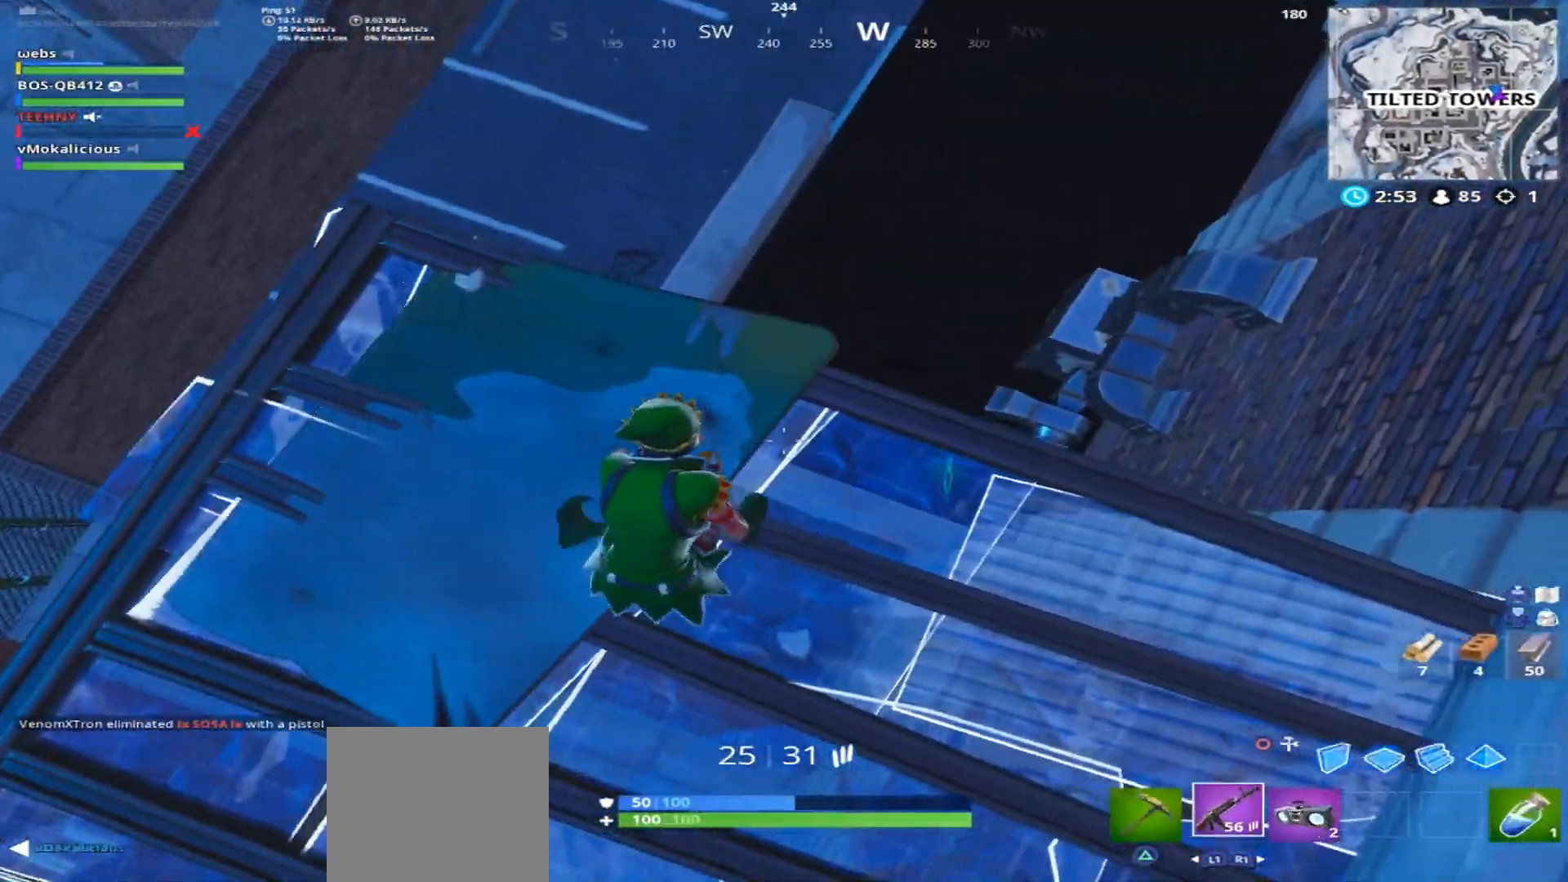
{"buttons": [], "left_stick": "left", "right_stick": "center", "events": [[100, "left_stick", "center"], [133, "right_stick", "up"], [183, "left_stick", "left"], [267, "right_stick", "center"]]}
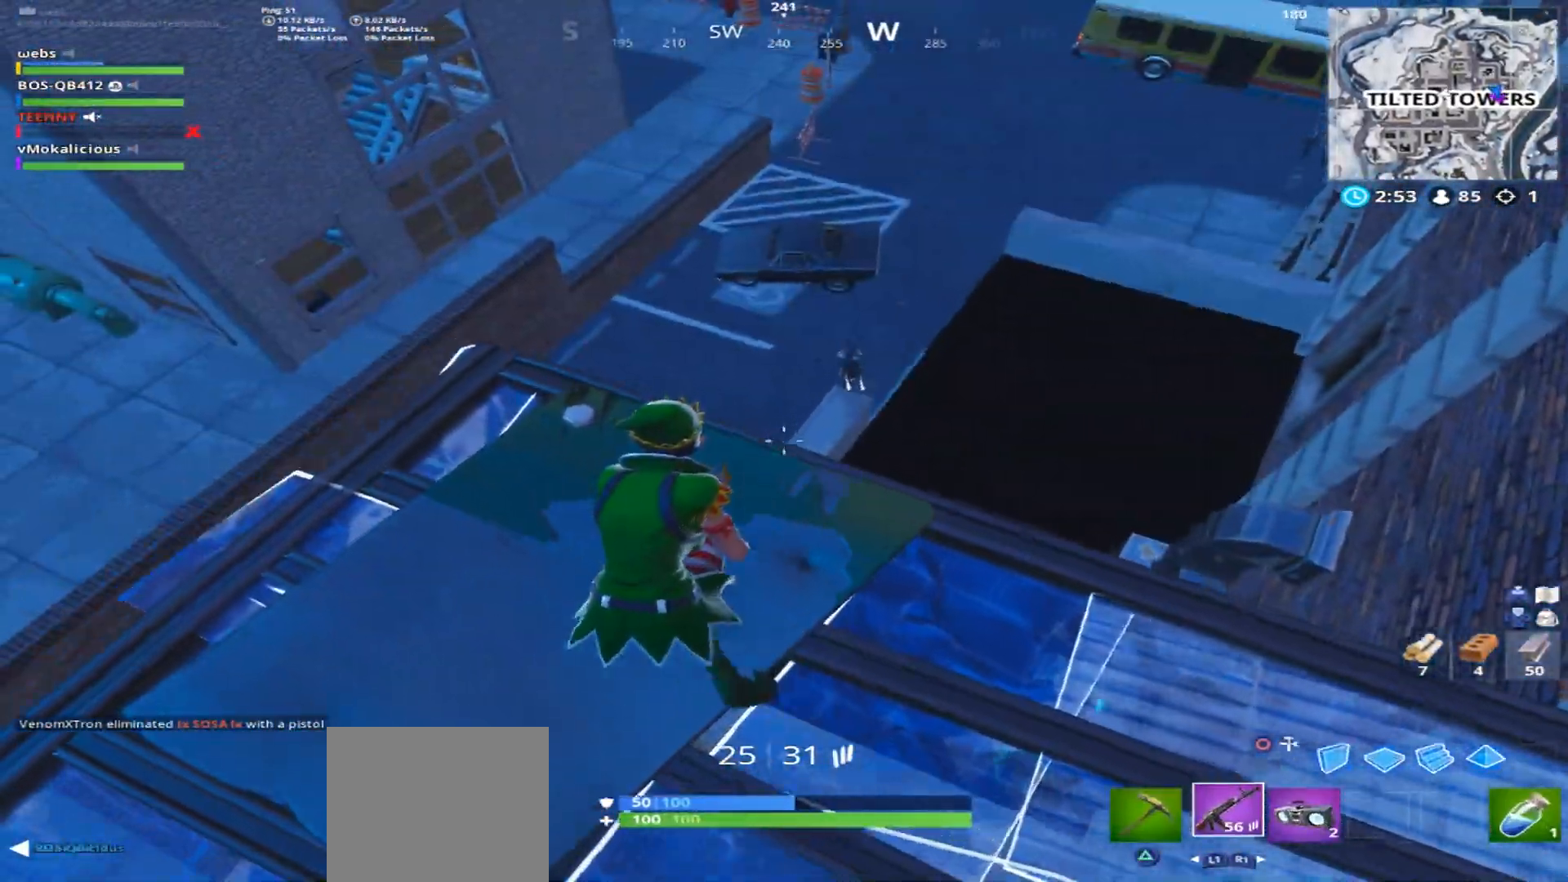
{"buttons": [], "left_stick": "up-left", "right_stick": "up", "events": [[17, "right_stick", "down-right"], [34, "left_stick", "up"], [134, "left_stick", "right"], [201, "right_stick", "center"], [317, "right_stick", "up"], [351, "left_stick", "up-left"]]}
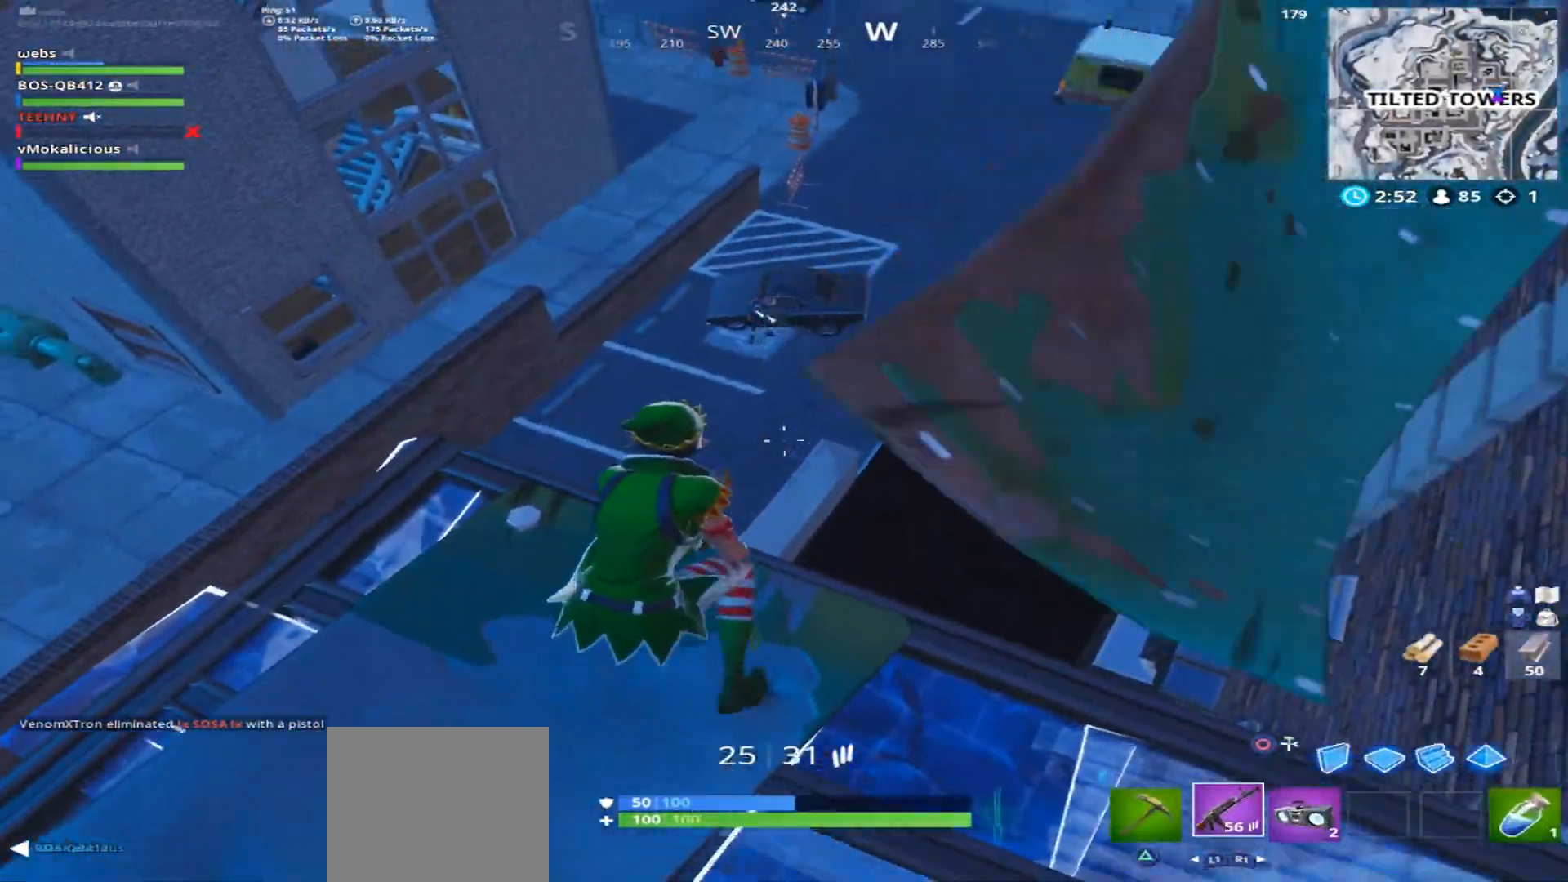
{"buttons": ["L2"], "left_stick": "center", "right_stick": "down-left", "events": [[150, "L2", "down"], [183, "left_stick", "center"], [267, "right_stick", "down-left"], [317, "R2", "down"], [384, "L2", "up"], [417, "R2", "up"], [467, "L2", "down"]]}
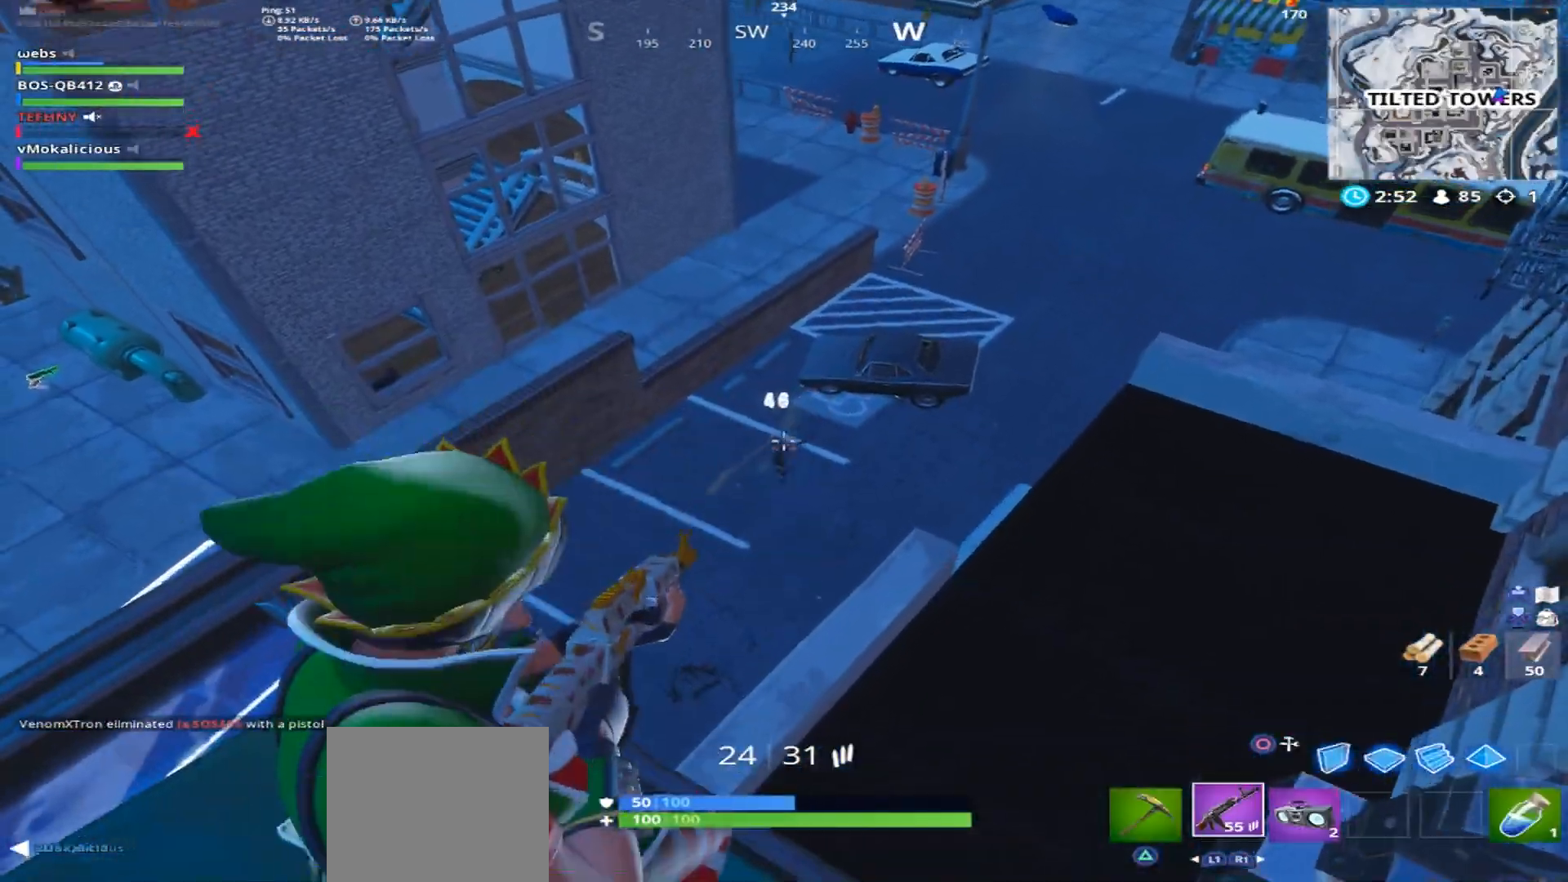
{"buttons": ["R2"], "left_stick": "center", "right_stick": "left", "events": [[117, "R2", "down"], [184, "L2", "up"], [251, "R2", "up"], [267, "right_stick", "up-left"], [284, "L2", "down"], [417, "R2", "down"], [501, "L2", "up"], [501, "right_stick", "left"]]}
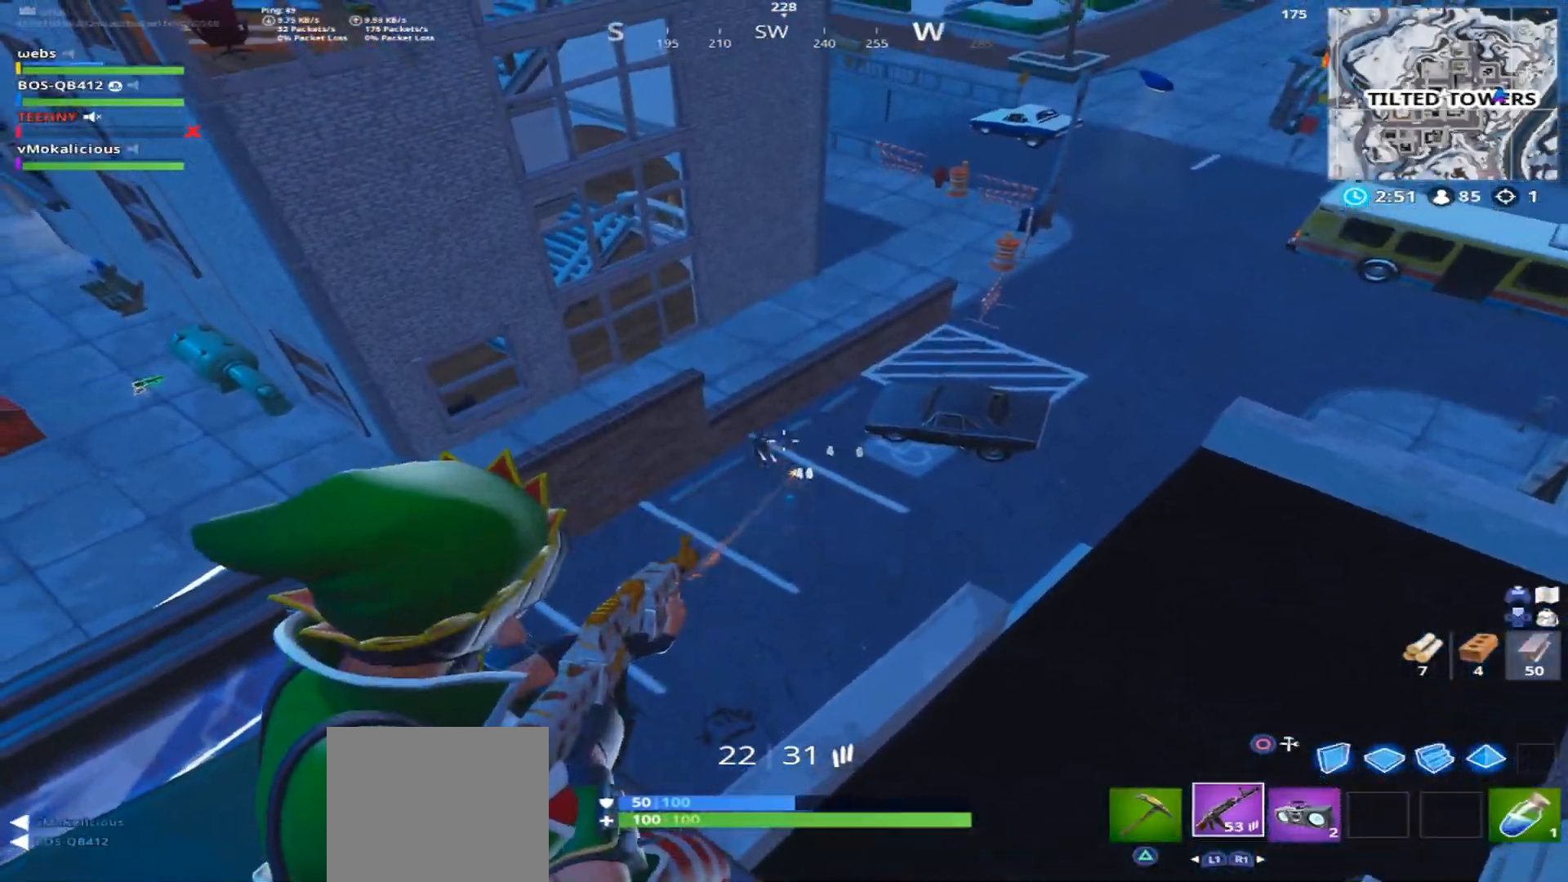
{"buttons": ["L2"], "left_stick": "center", "right_stick": "center", "events": [[50, "R2", "up"], [100, "L2", "down"], [150, "right_stick", "up-left"], [267, "R2", "down"], [367, "L2", "up"], [367, "right_stick", "left"], [400, "R2", "up"], [450, "L2", "down"], [484, "right_stick", "center"]]}
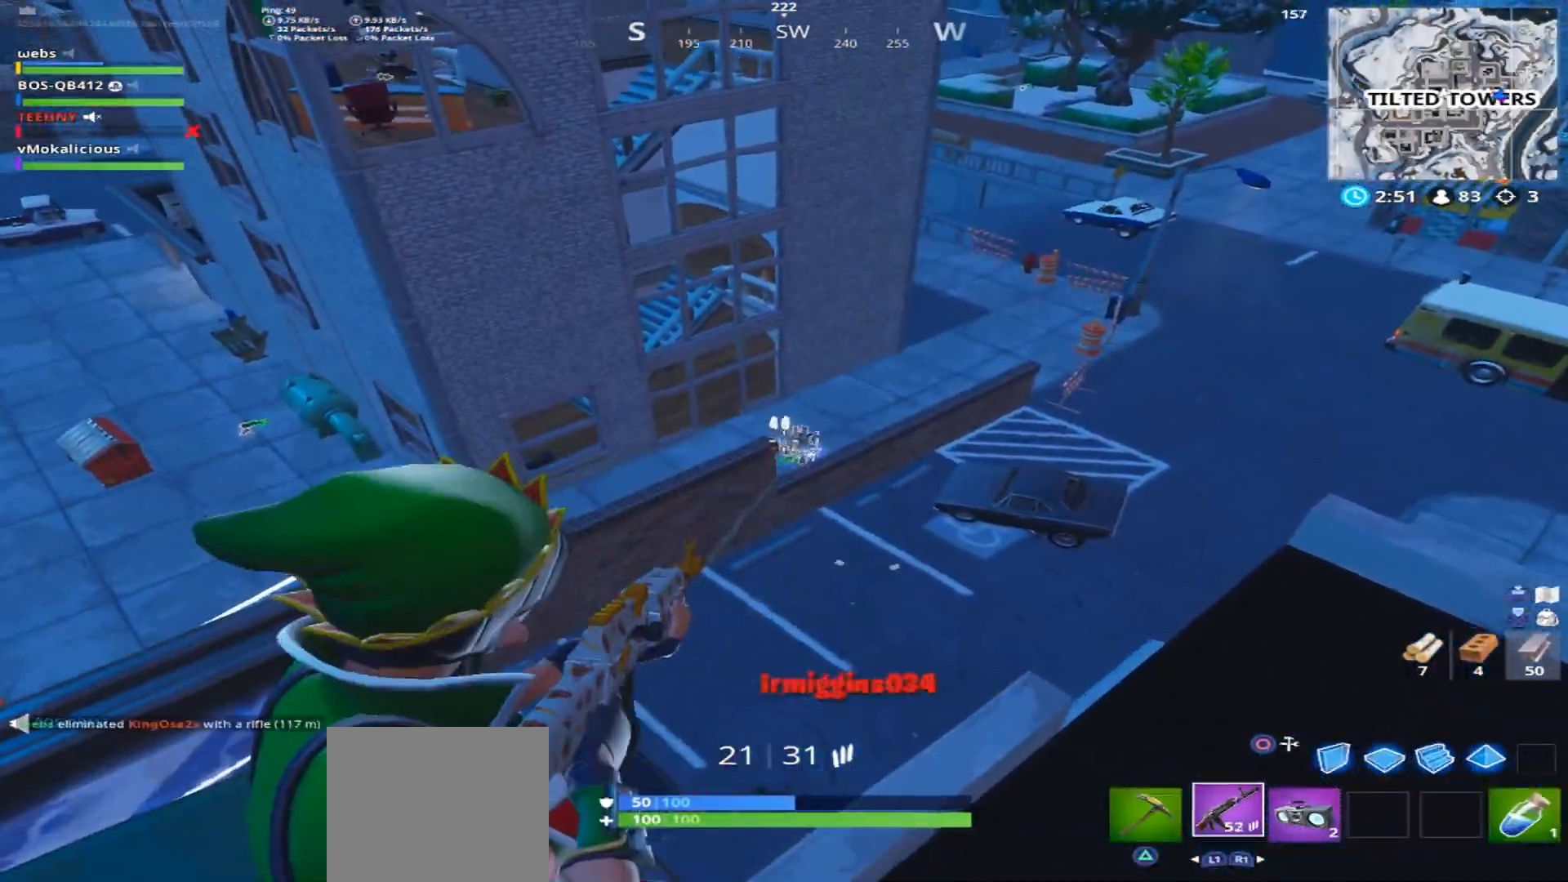
{"buttons": [], "left_stick": "up-left", "right_stick": "left", "events": [[67, "right_stick", "down"], [117, "L2", "up"], [117, "left_stick", "down"], [201, "left_stick", "down-left"], [234, "right_stick", "left"], [367, "CROSS", "down"], [467, "CROSS", "up"], [467, "left_stick", "up-left"]]}
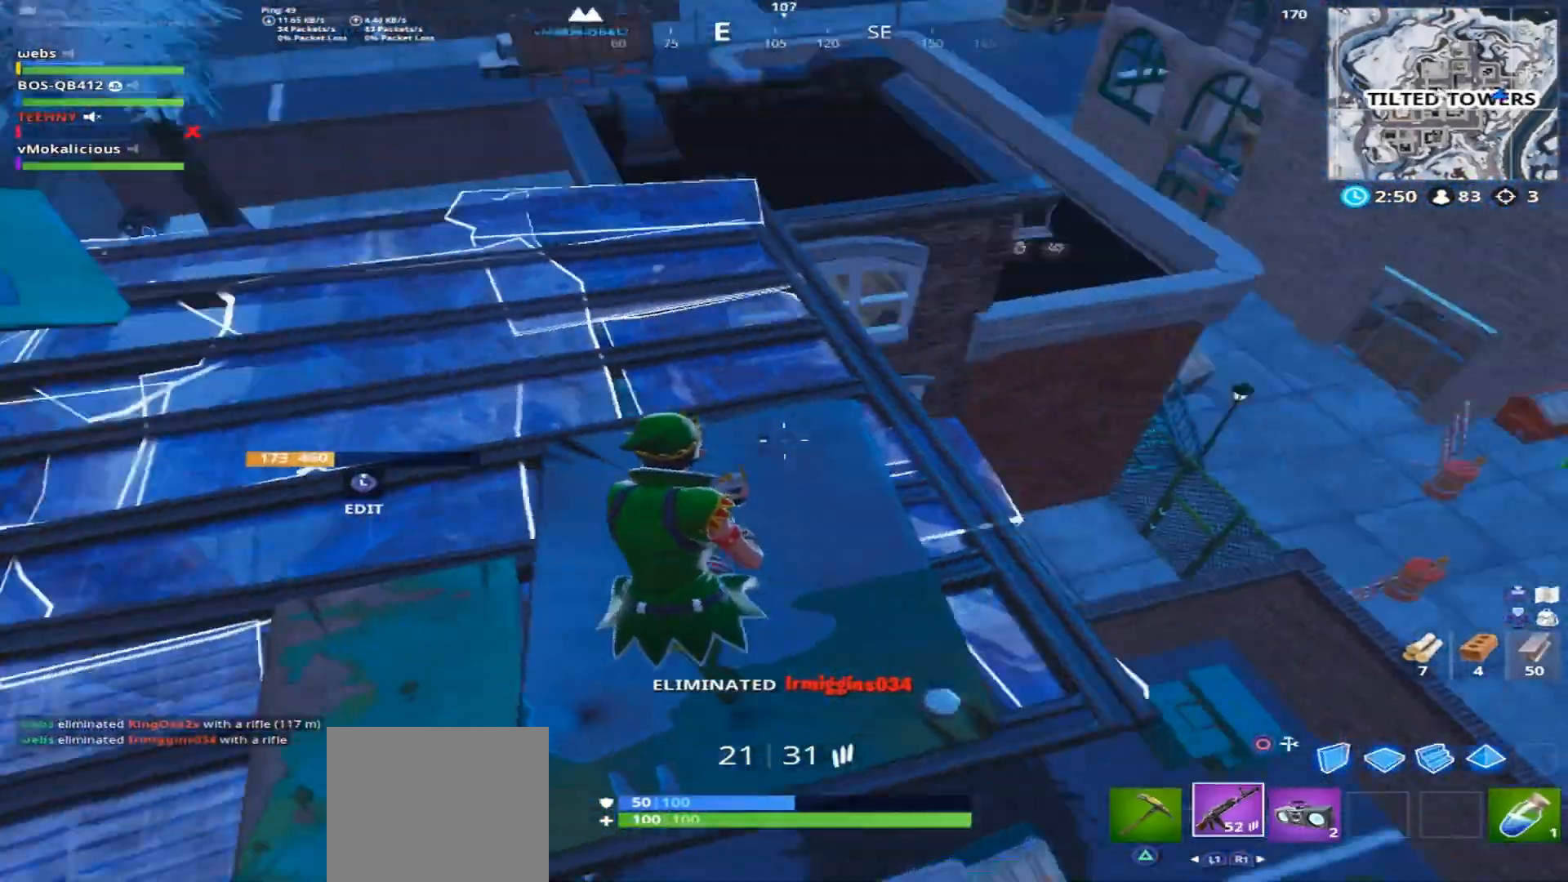
{"buttons": [], "left_stick": "down", "right_stick": "up-right", "events": [[17, "left_stick", "up"], [67, "right_stick", "up-left"], [150, "CROSS", "down"], [167, "right_stick", "center"], [250, "CROSS", "up"], [283, "left_stick", "center"], [434, "left_stick", "down"], [450, "right_stick", "up-right"]]}
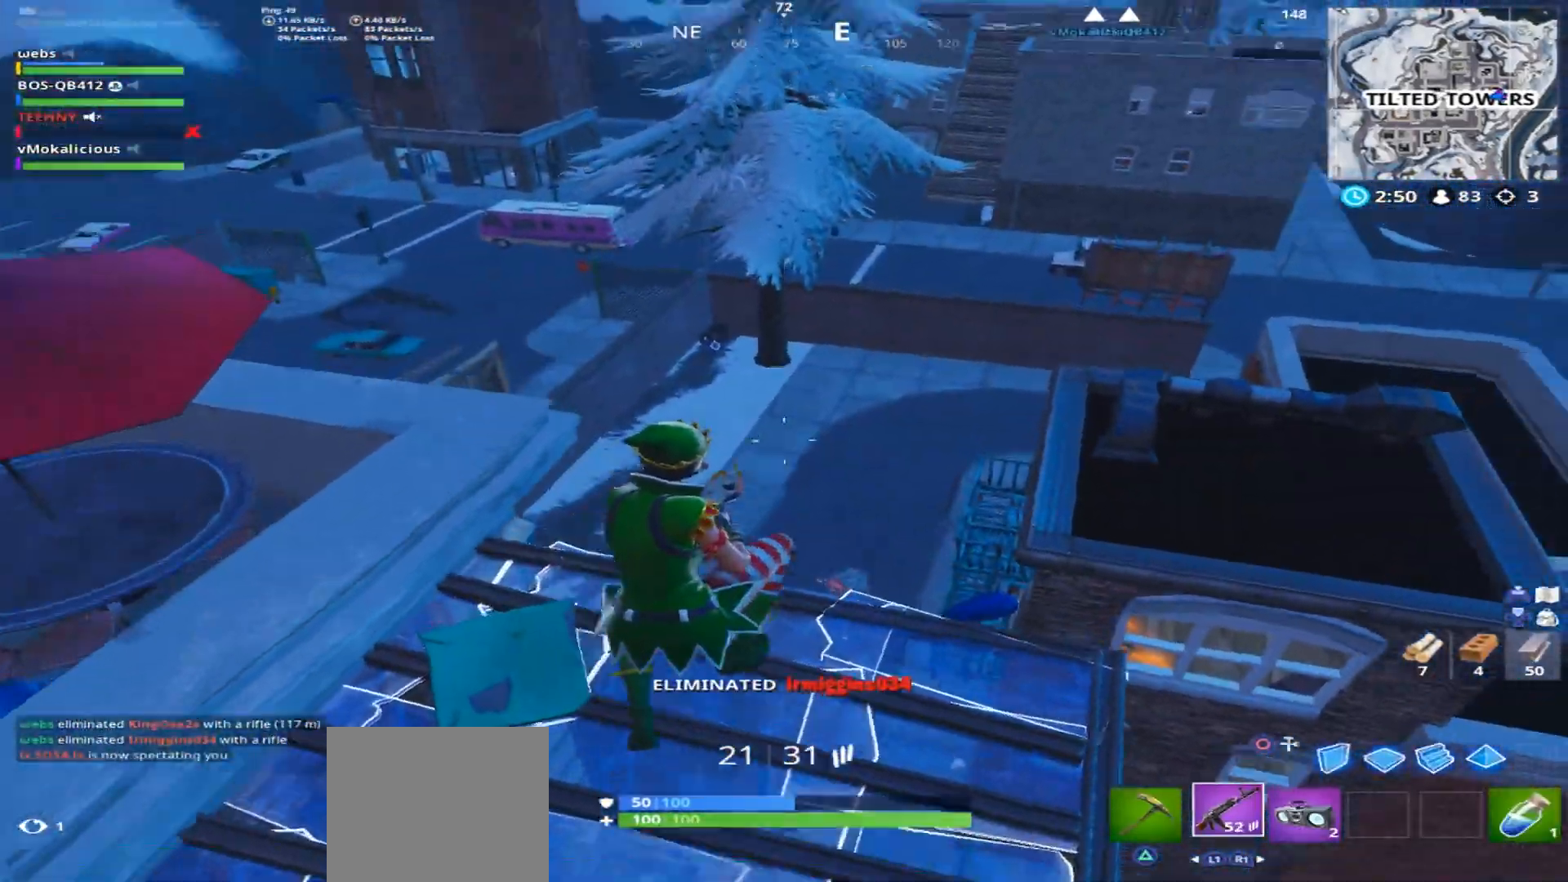
{"buttons": [], "left_stick": "right", "right_stick": "center", "events": [[134, "right_stick", "center"], [150, "left_stick", "center"], [501, "left_stick", "right"]]}
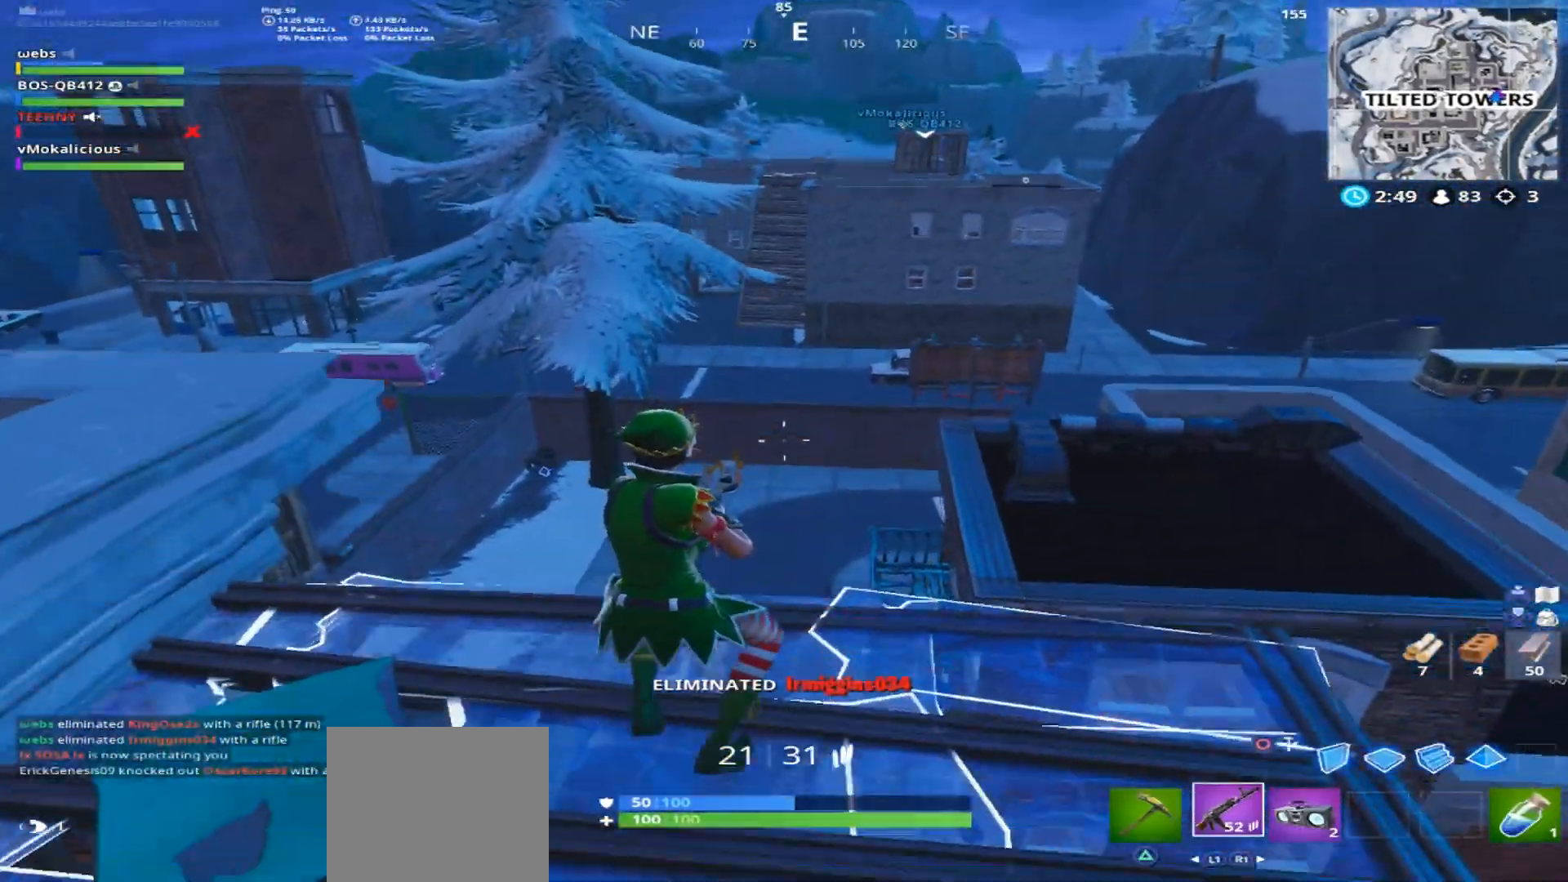
{"buttons": [], "left_stick": "right", "right_stick": "left", "events": [[200, "R3", "down"], [233, "right_stick", "down-left"], [300, "R3", "up"], [417, "right_stick", "left"]]}
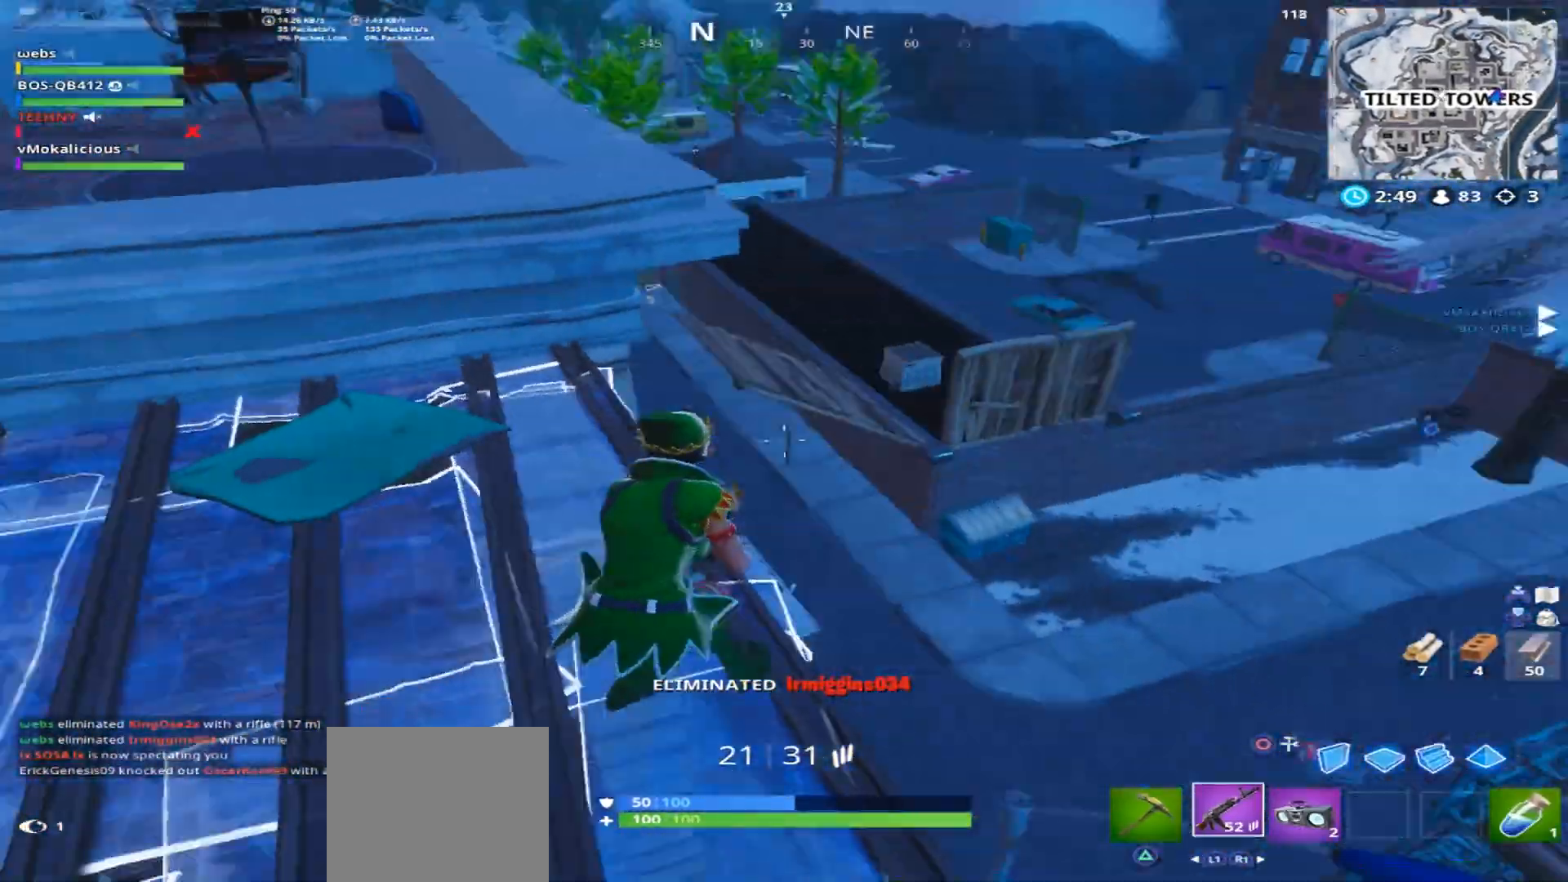
{"buttons": [], "left_stick": "center", "right_stick": "center", "events": [[34, "left_stick", "down-right"], [100, "right_stick", "center"], [134, "left_stick", "center"], [301, "left_stick", "right"], [467, "left_stick", "center"]]}
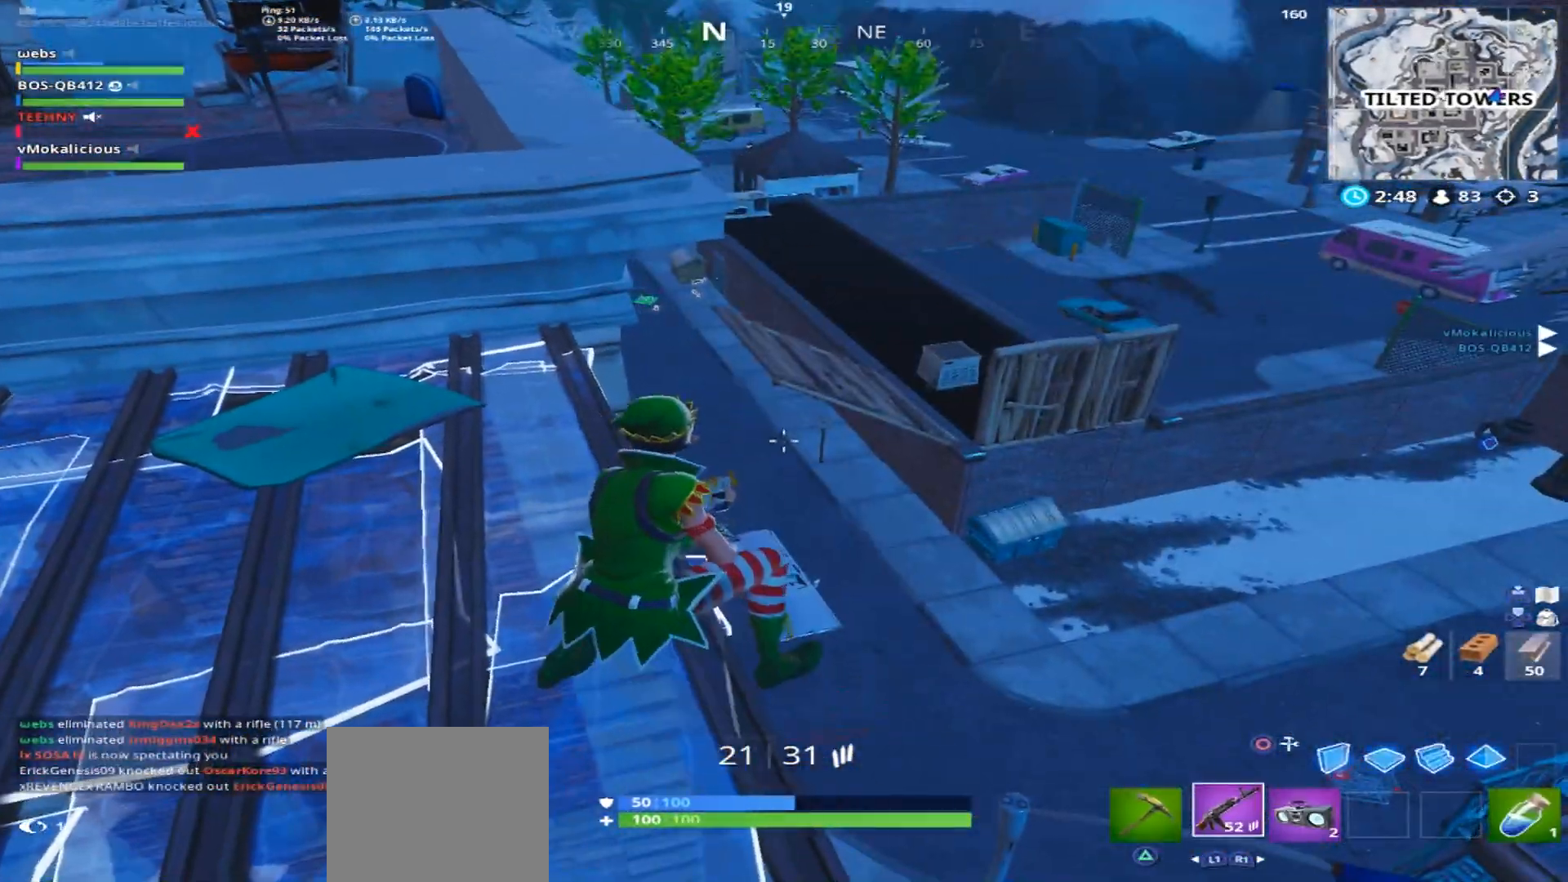
{"buttons": [], "left_stick": "down-right", "right_stick": "left", "events": [[117, "left_stick", "down-left"], [117, "right_stick", "left"], [233, "left_stick", "down-right"]]}
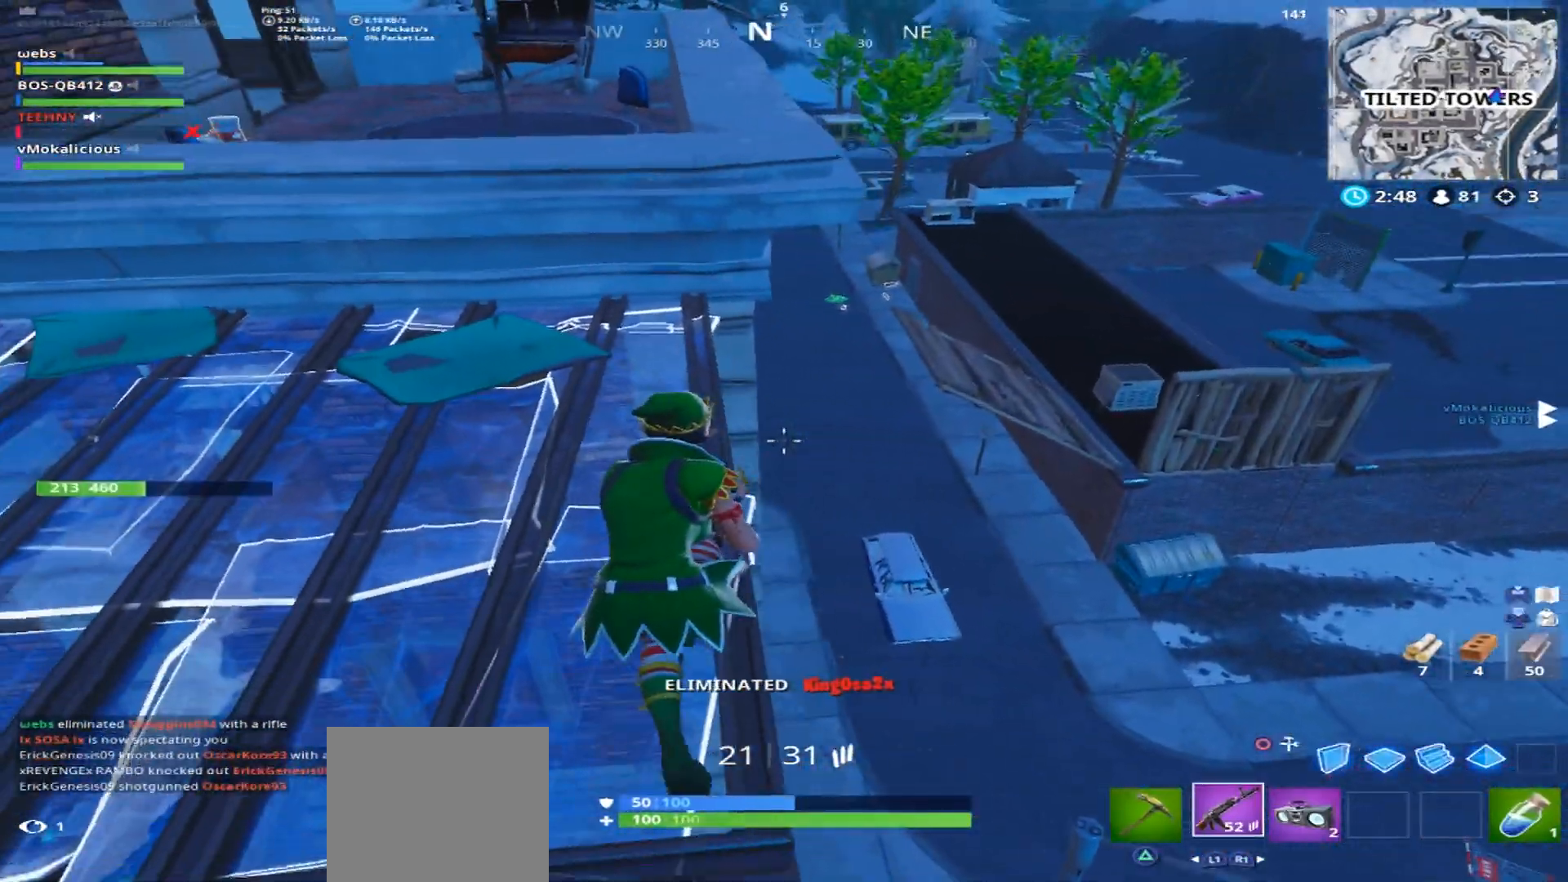
{"buttons": [], "left_stick": "left", "right_stick": "center", "events": [[34, "right_stick", "center"], [50, "left_stick", "down-left"], [150, "left_stick", "down-right"], [301, "left_stick", "center"], [351, "left_stick", "left"]]}
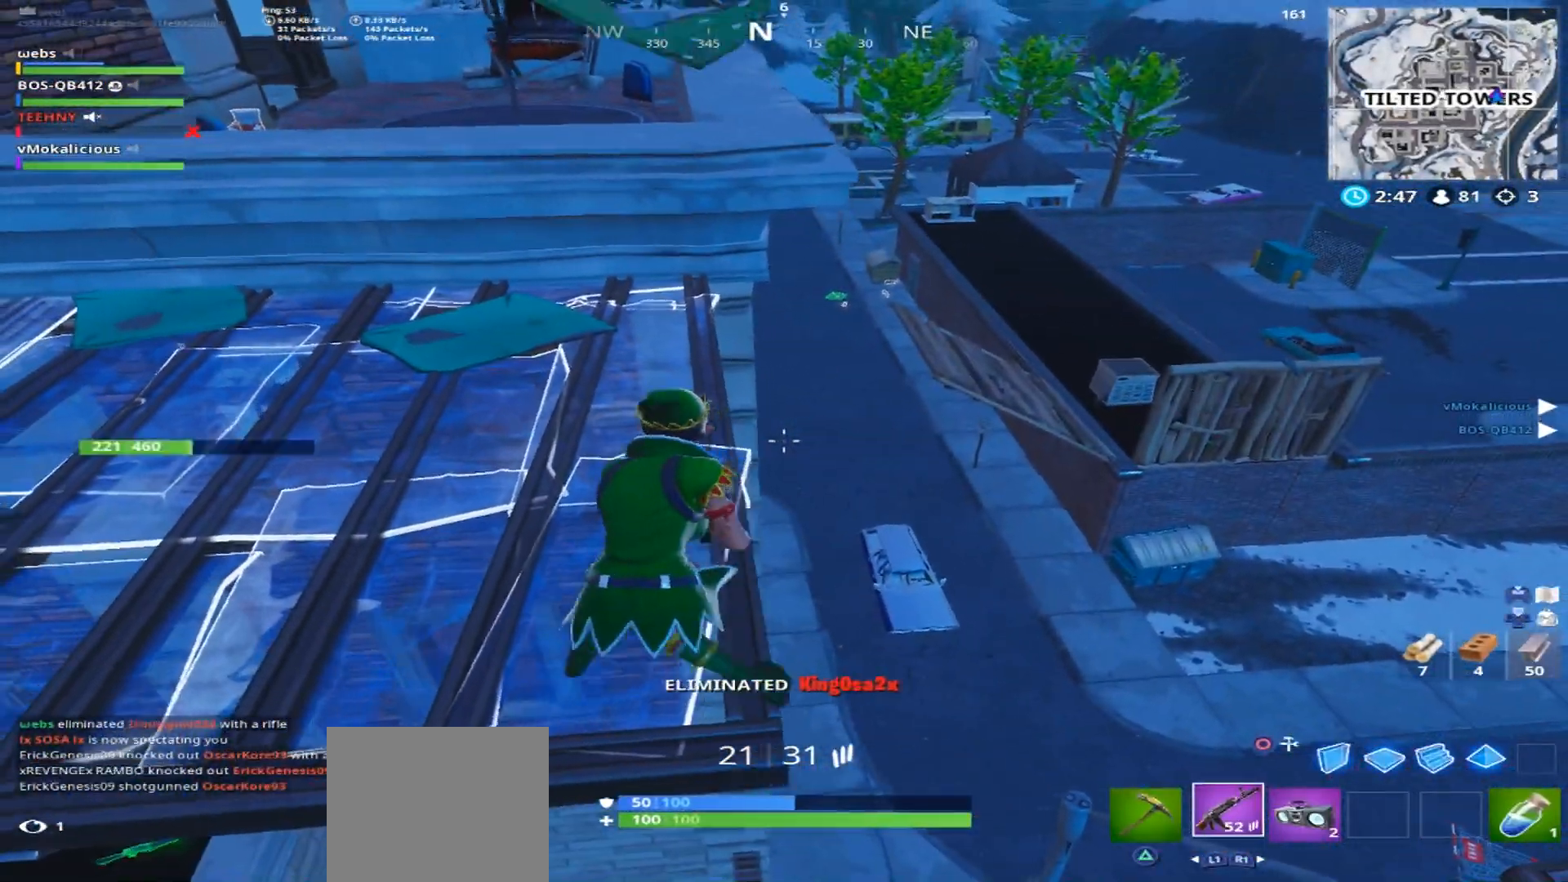
{"buttons": [], "left_stick": "up", "right_stick": "center", "events": [[50, "right_stick", "left"], [217, "left_stick", "center"], [283, "left_stick", "right"], [350, "right_stick", "center"], [467, "left_stick", "up"]]}
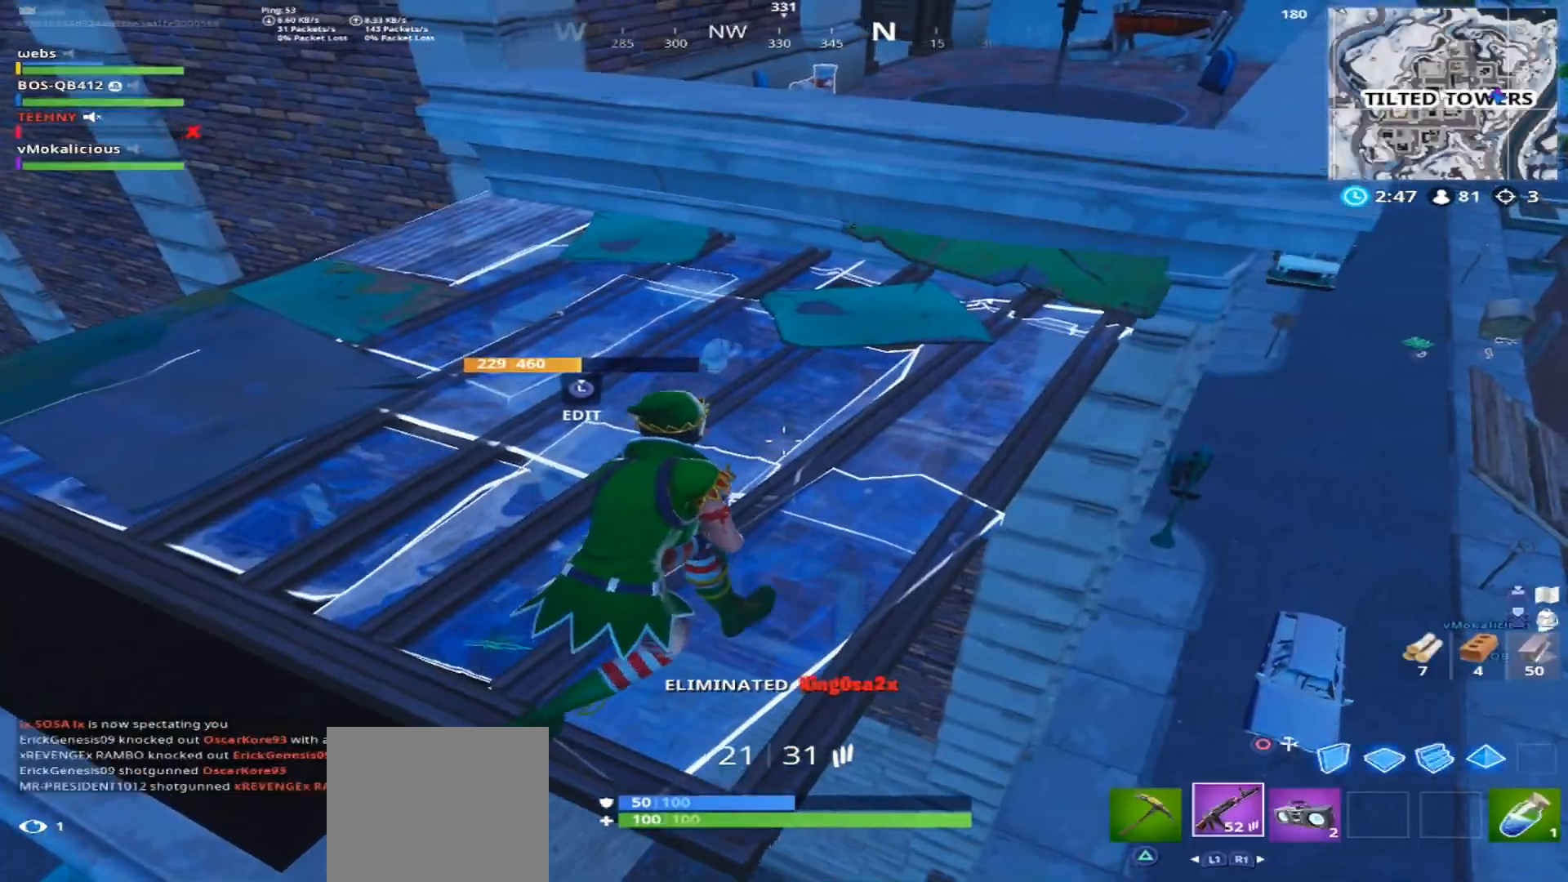
{"buttons": ["CROSS"], "left_stick": "up-right", "right_stick": "left", "events": [[117, "right_stick", "left"], [434, "CROSS", "down"], [434, "left_stick", "up-right"]]}
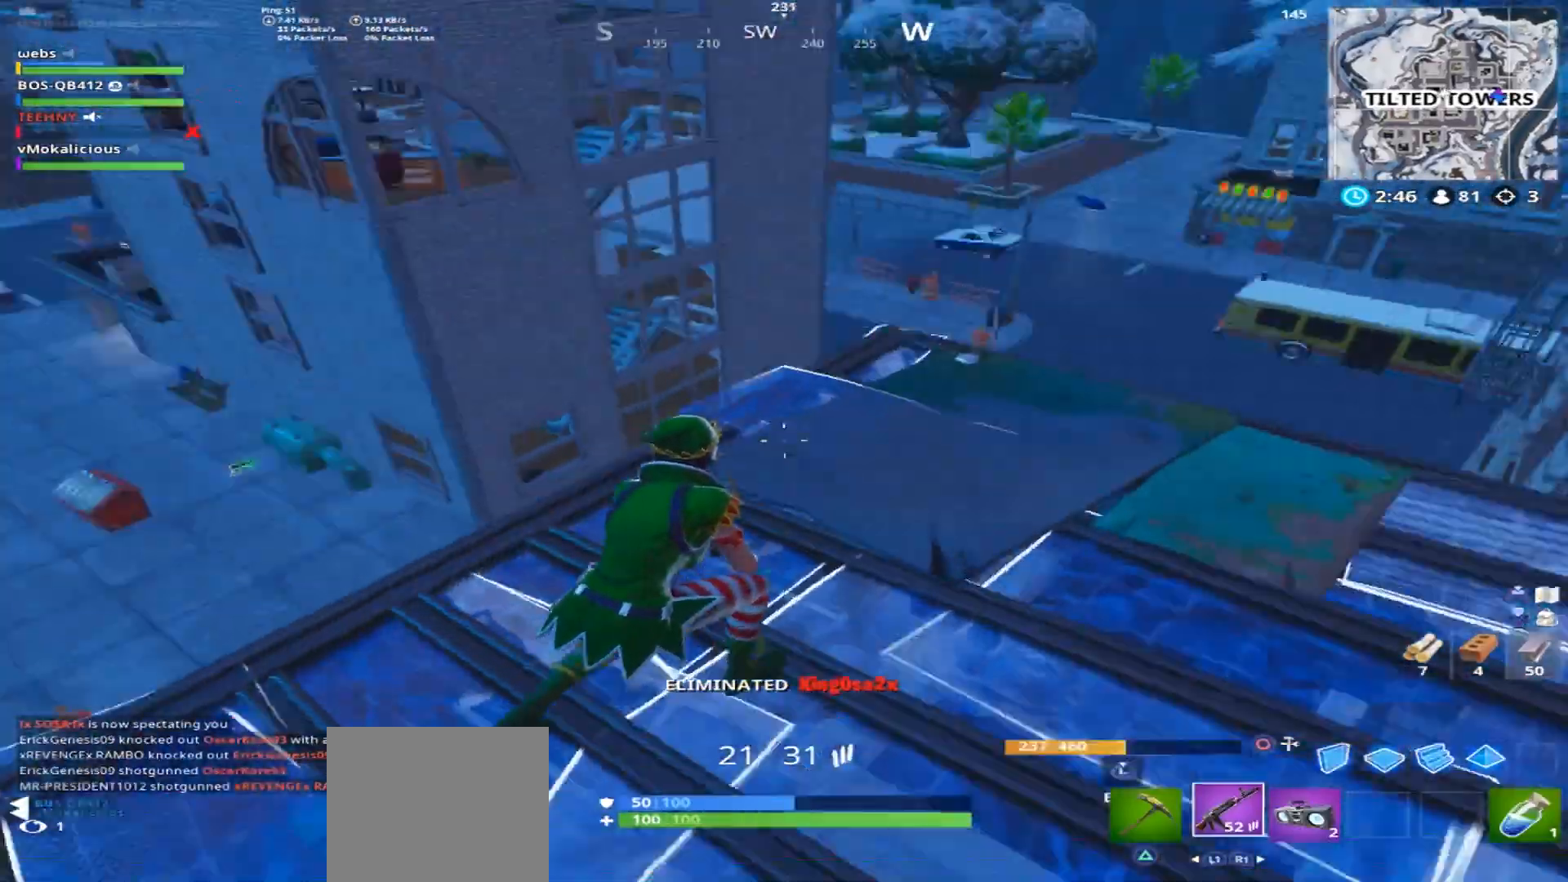
{"buttons": [], "left_stick": "right", "right_stick": "center", "events": [[33, "left_stick", "right"], [150, "CROSS", "up"], [150, "right_stick", "center"], [200, "R3", "down"], [300, "R3", "up"]]}
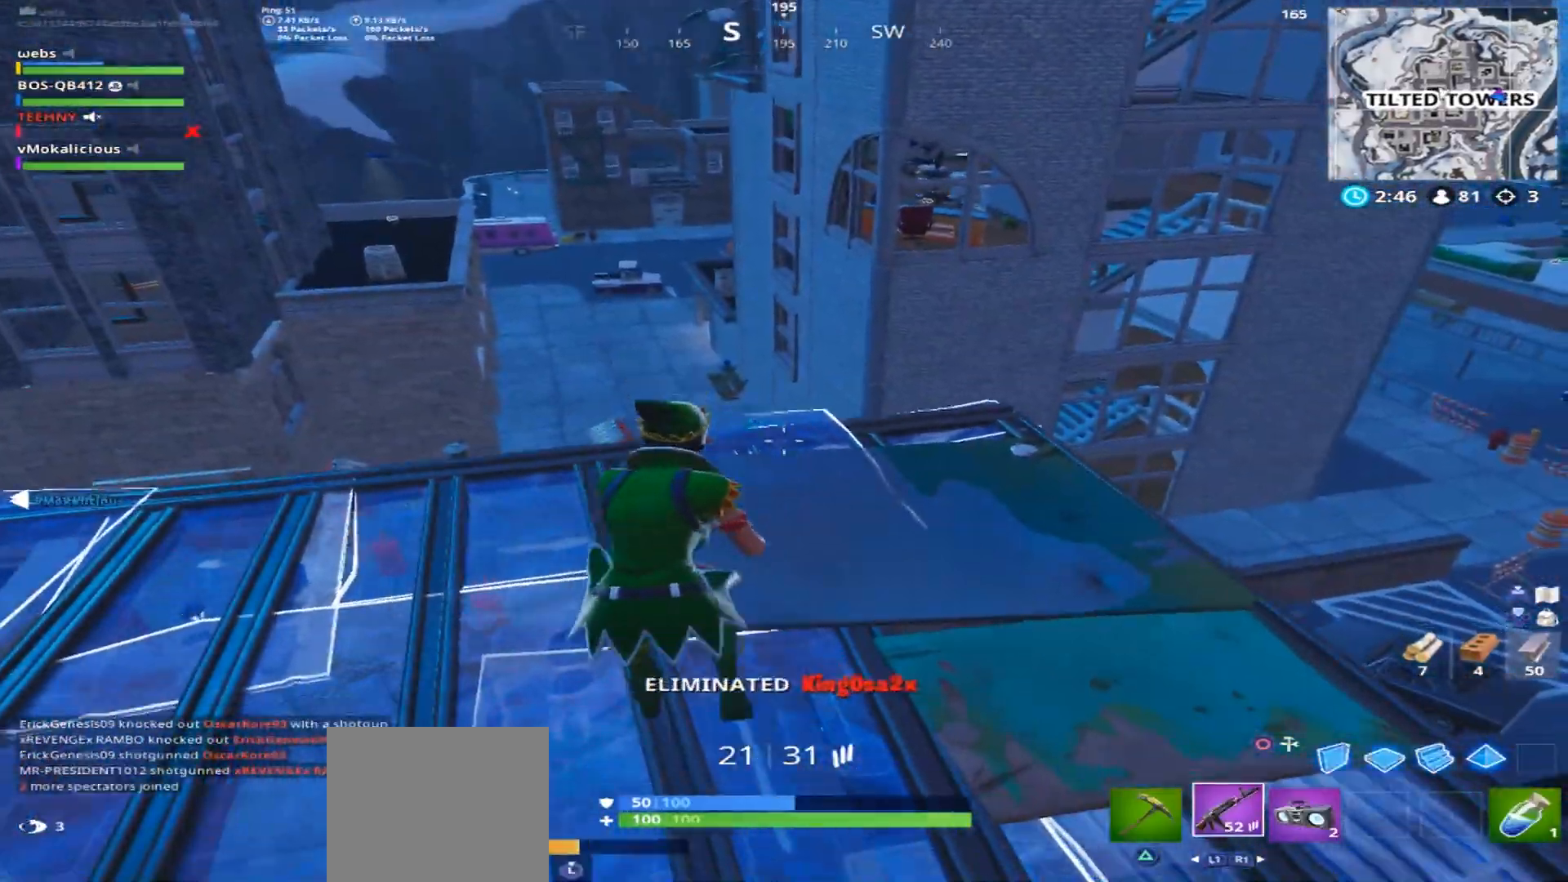
{"buttons": [], "left_stick": "left", "right_stick": "center", "events": [[34, "right_stick", "left"], [117, "left_stick", "up-right"], [117, "right_stick", "up-left"], [284, "right_stick", "center"], [351, "CROSS", "down"], [367, "left_stick", "left"], [484, "CROSS", "up"]]}
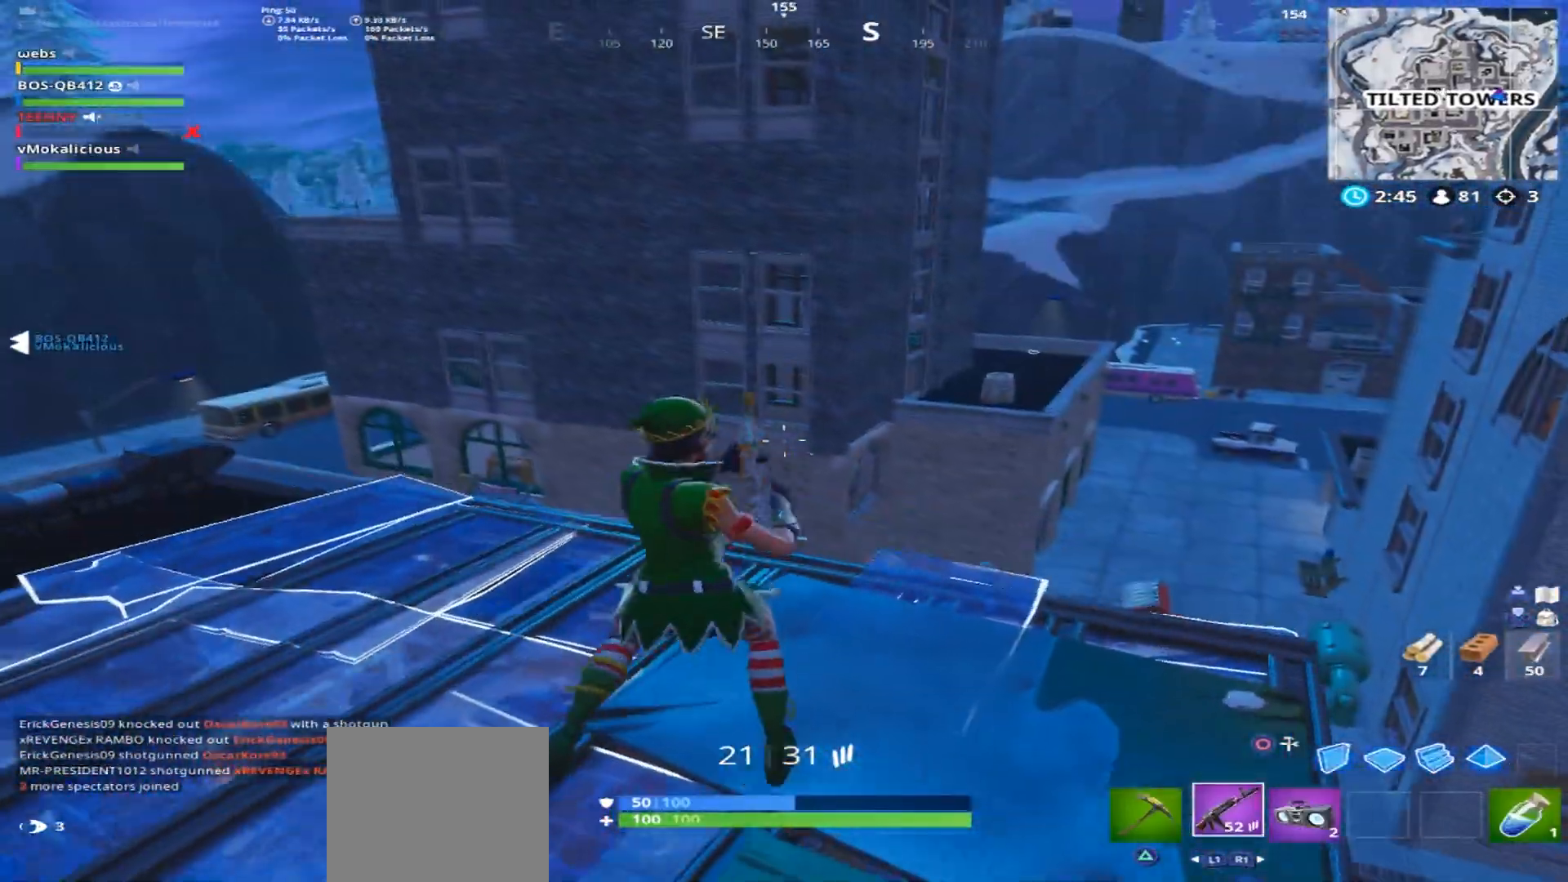
{"buttons": [], "left_stick": "left", "right_stick": "center", "events": [[67, "R3", "down"], [150, "R3", "up"], [200, "right_stick", "up"], [367, "right_stick", "center"]]}
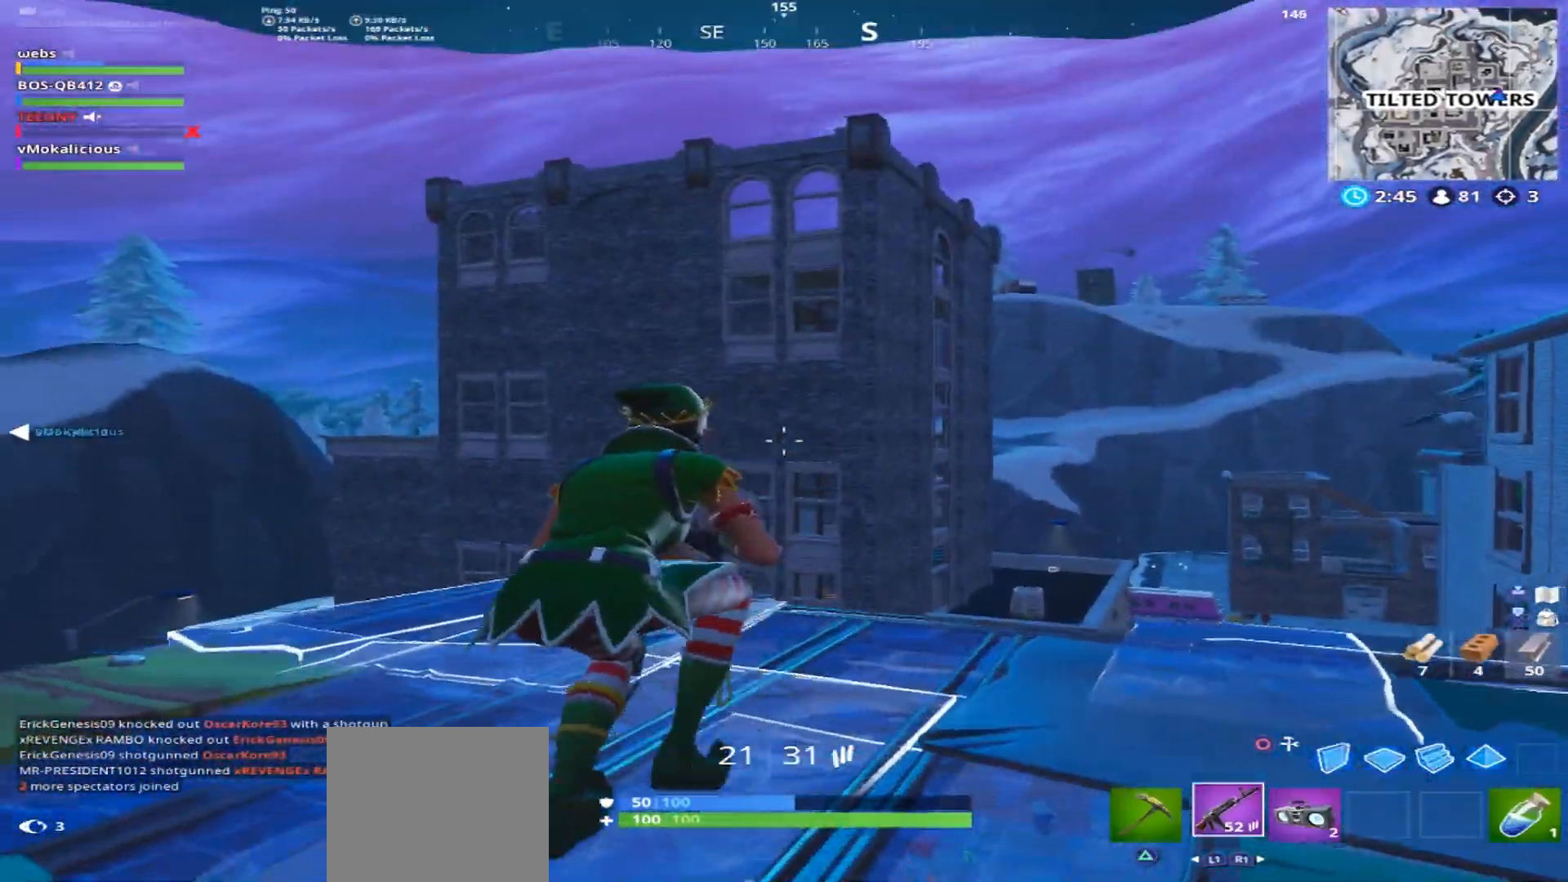
{"buttons": [], "left_stick": "up-right", "right_stick": "center", "events": [[67, "right_stick", "down"], [117, "left_stick", "center"], [167, "left_stick", "up-right"], [184, "right_stick", "down-right"], [434, "right_stick", "center"]]}
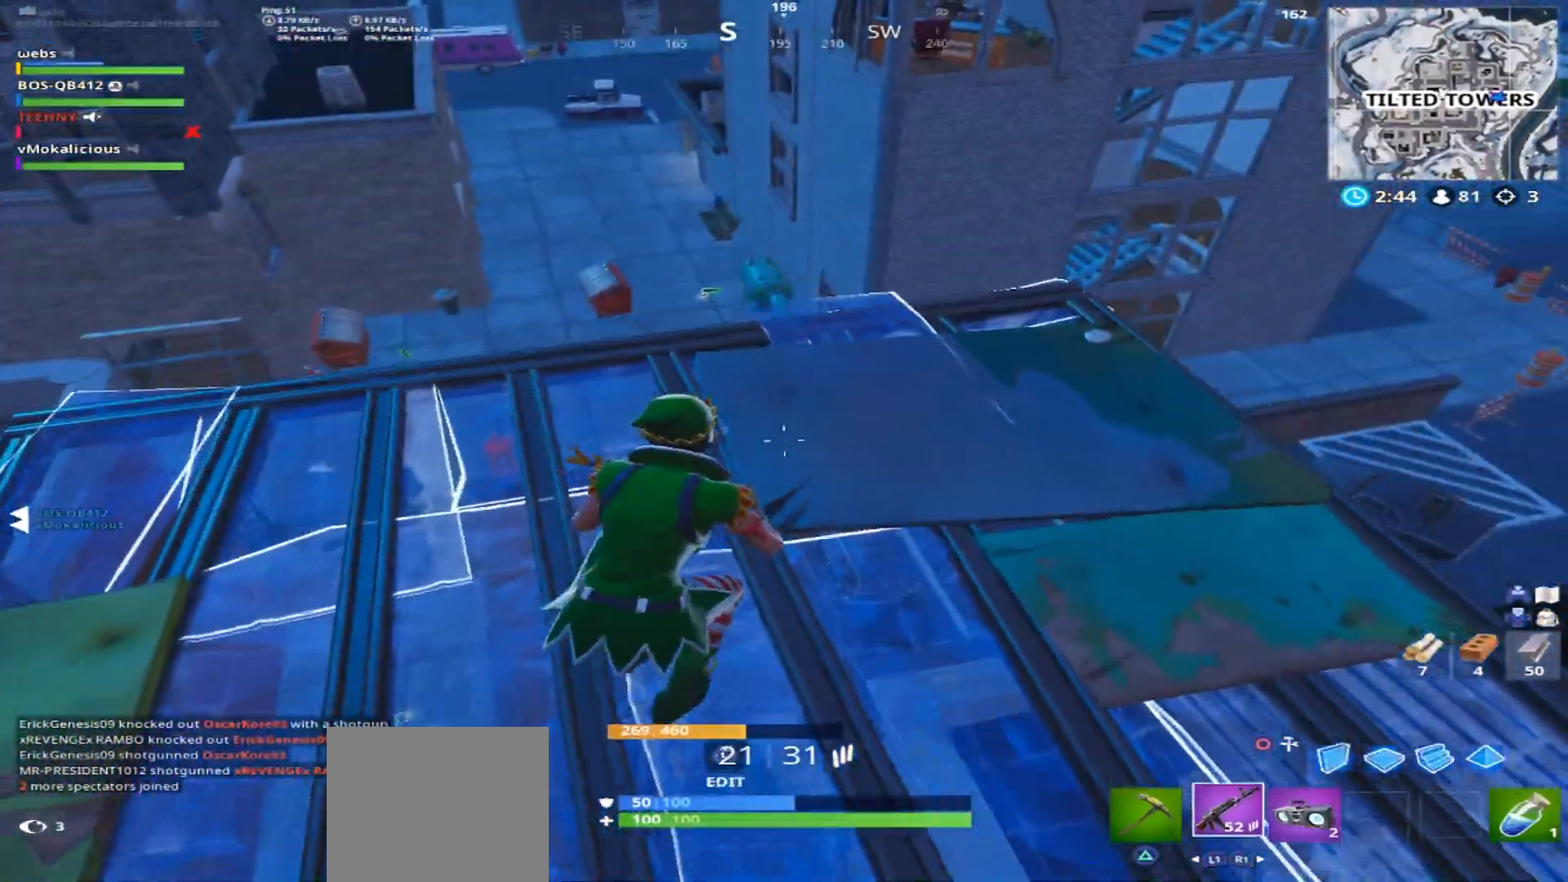
{"buttons": [], "left_stick": "up-right", "right_stick": "down-right", "events": [[83, "right_stick", "down-right"]]}
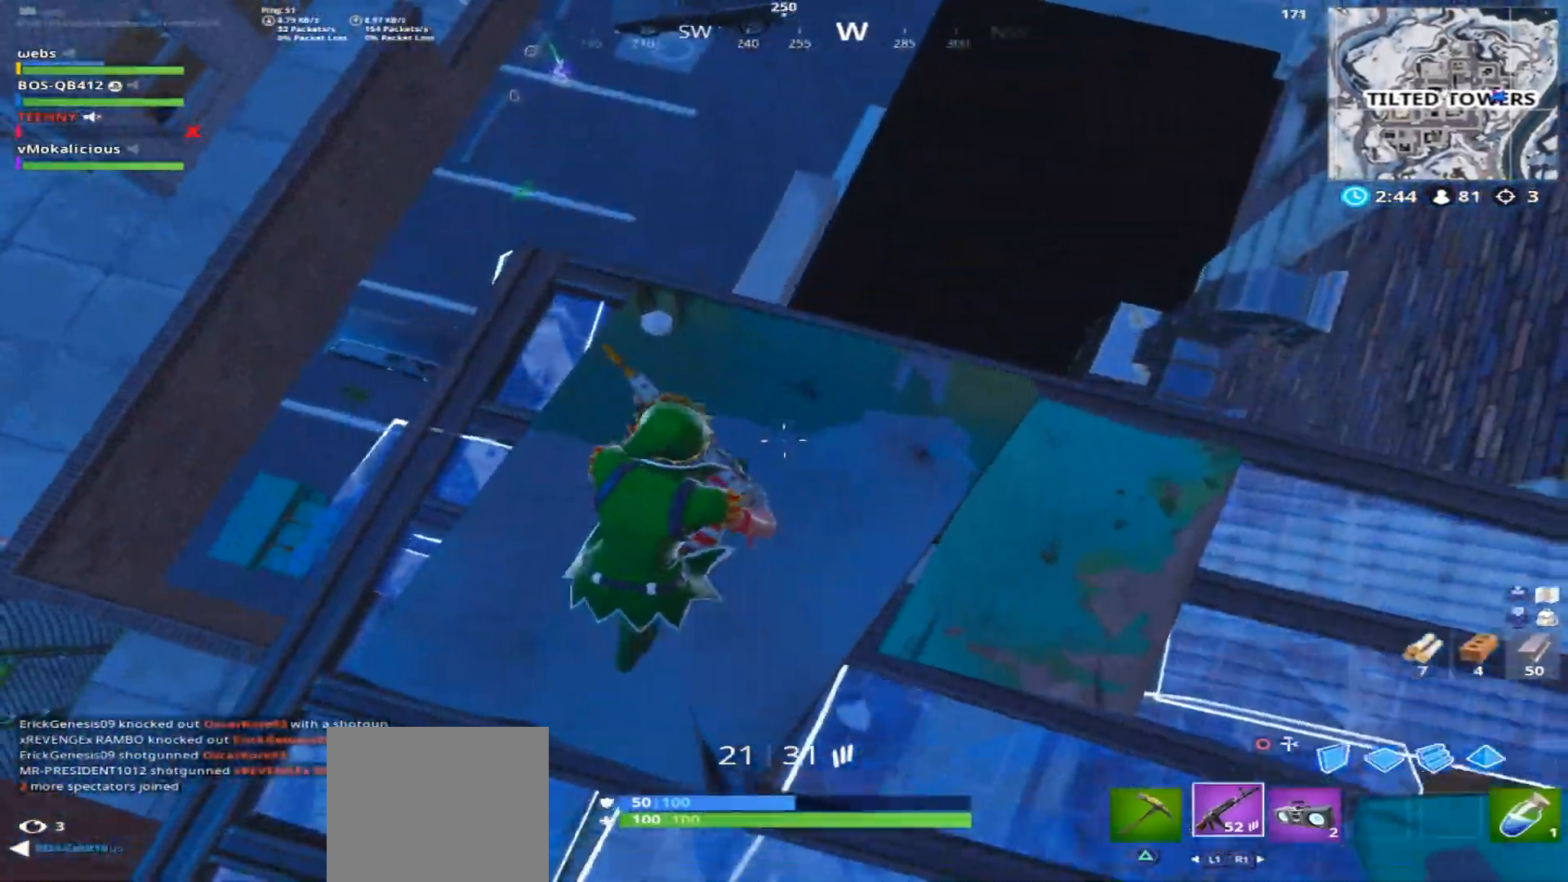
{"buttons": [], "left_stick": "down", "right_stick": "left", "events": [[84, "right_stick", "down"], [217, "right_stick", "down-left"], [267, "left_stick", "down-right"], [351, "right_stick", "left"], [401, "left_stick", "down"]]}
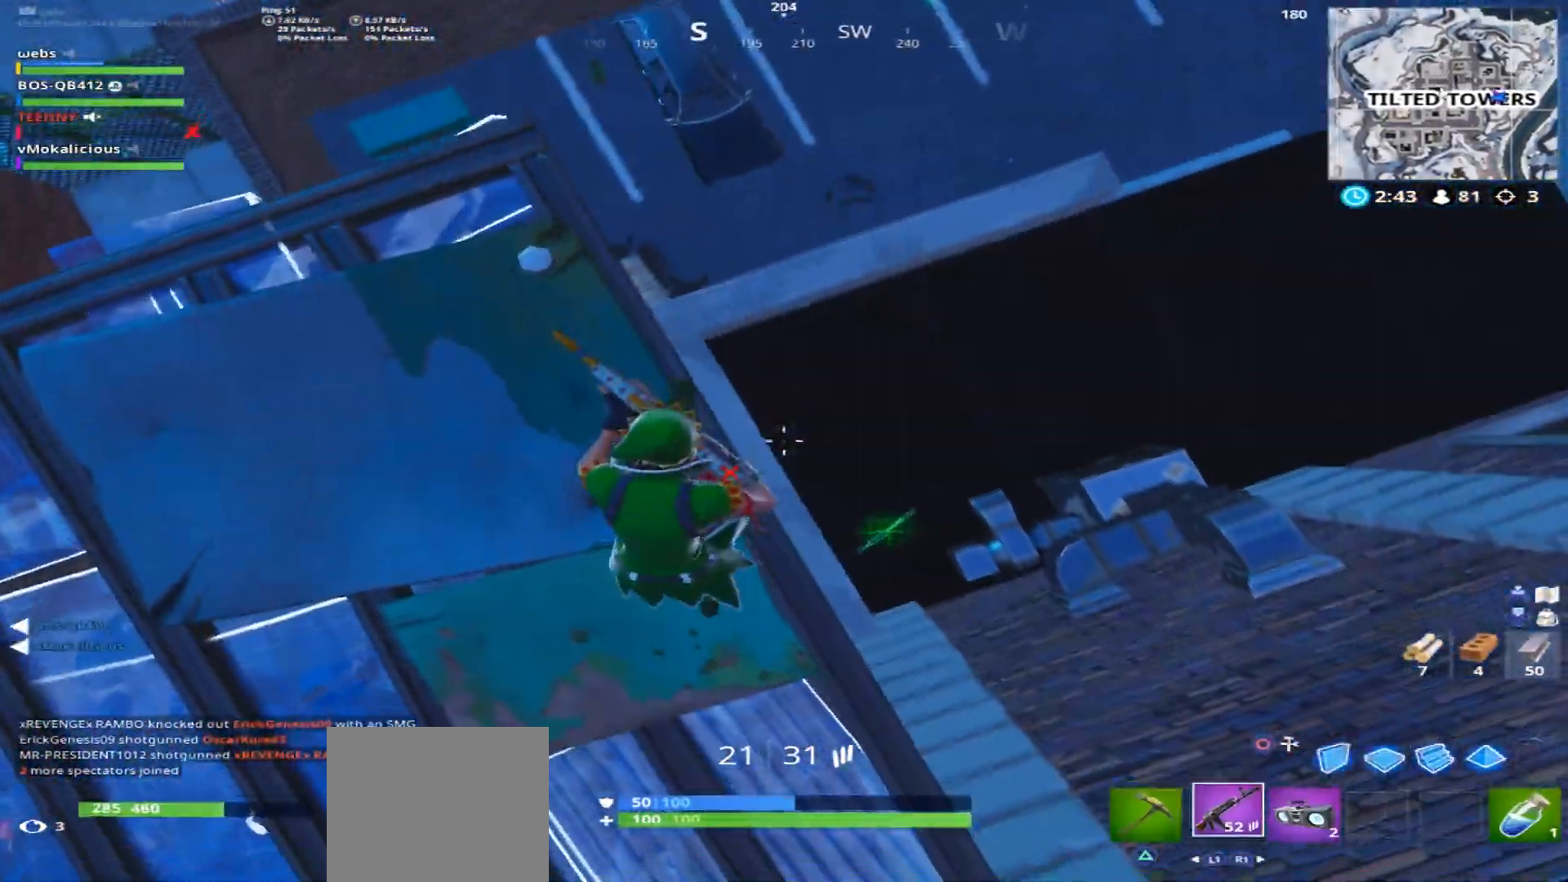
{"buttons": [], "left_stick": "down-left", "right_stick": "up-right", "events": [[67, "right_stick", "center"], [117, "left_stick", "down-right"], [200, "right_stick", "up-right"], [217, "left_stick", "center"], [283, "left_stick", "down-left"]]}
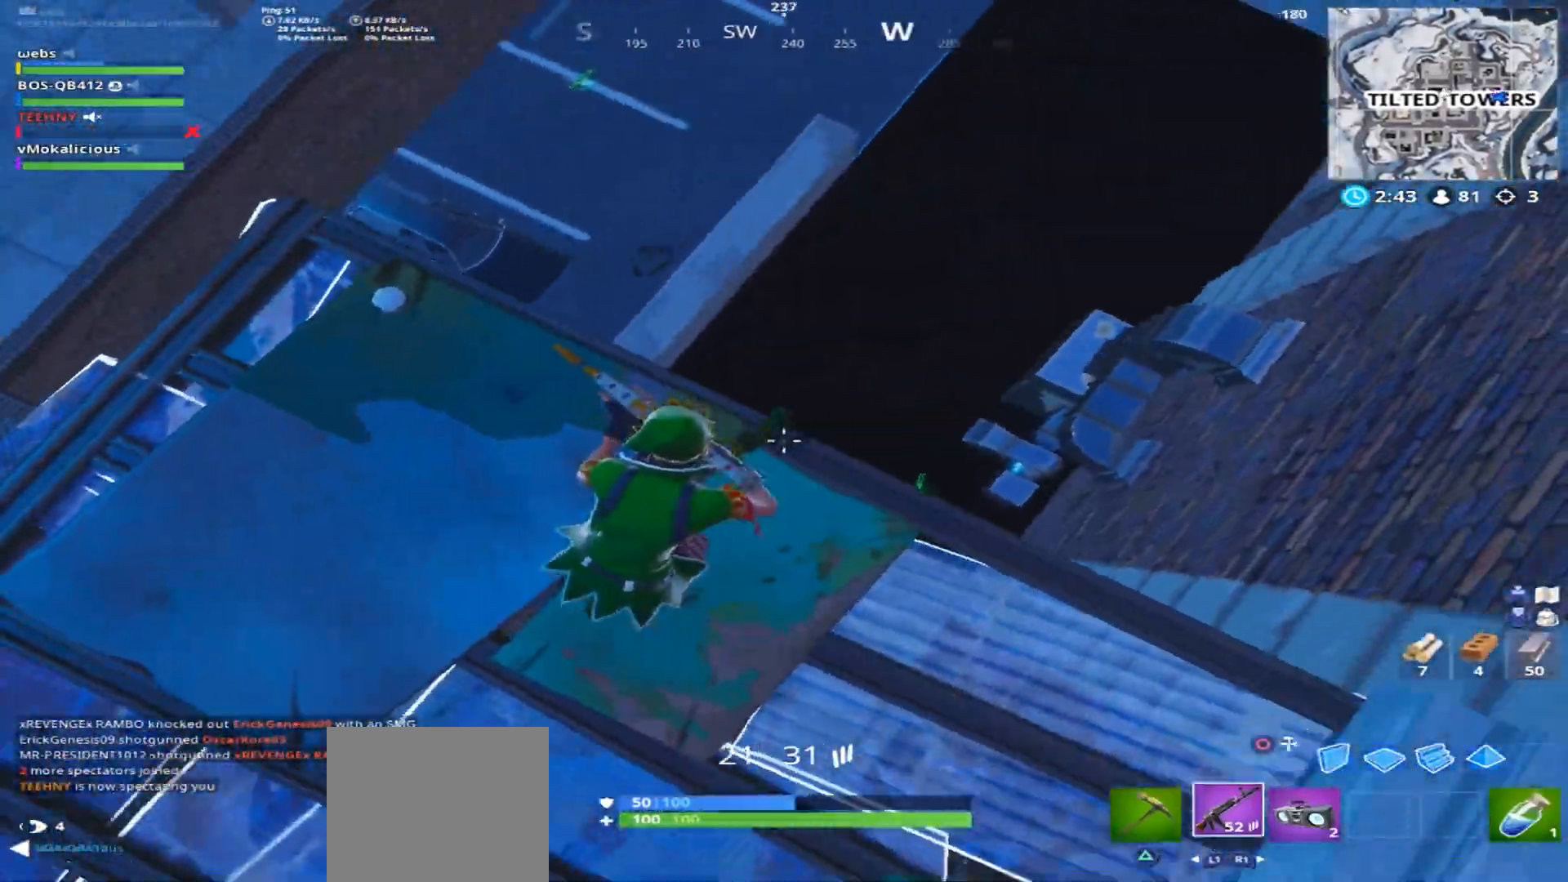
{"buttons": [], "left_stick": "left", "right_stick": "left", "events": [[17, "left_stick", "center"], [67, "left_stick", "right"], [134, "right_stick", "center"], [367, "right_stick", "left"], [384, "left_stick", "down"], [501, "left_stick", "left"]]}
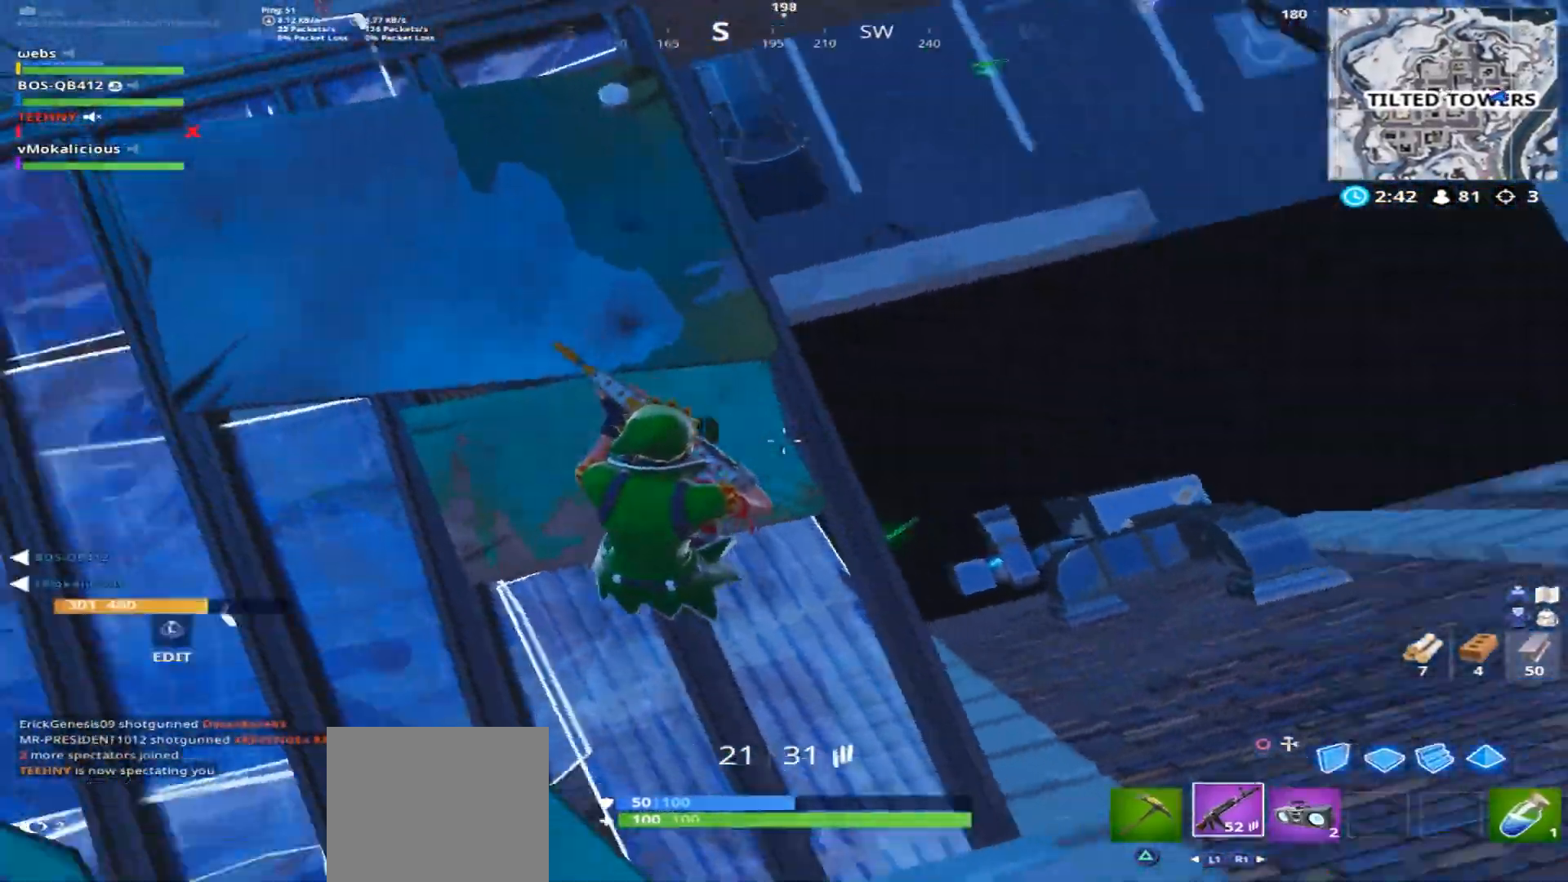
{"buttons": [], "left_stick": "up-right", "right_stick": "left", "events": [[183, "left_stick", "up"], [317, "left_stick", "up-right"]]}
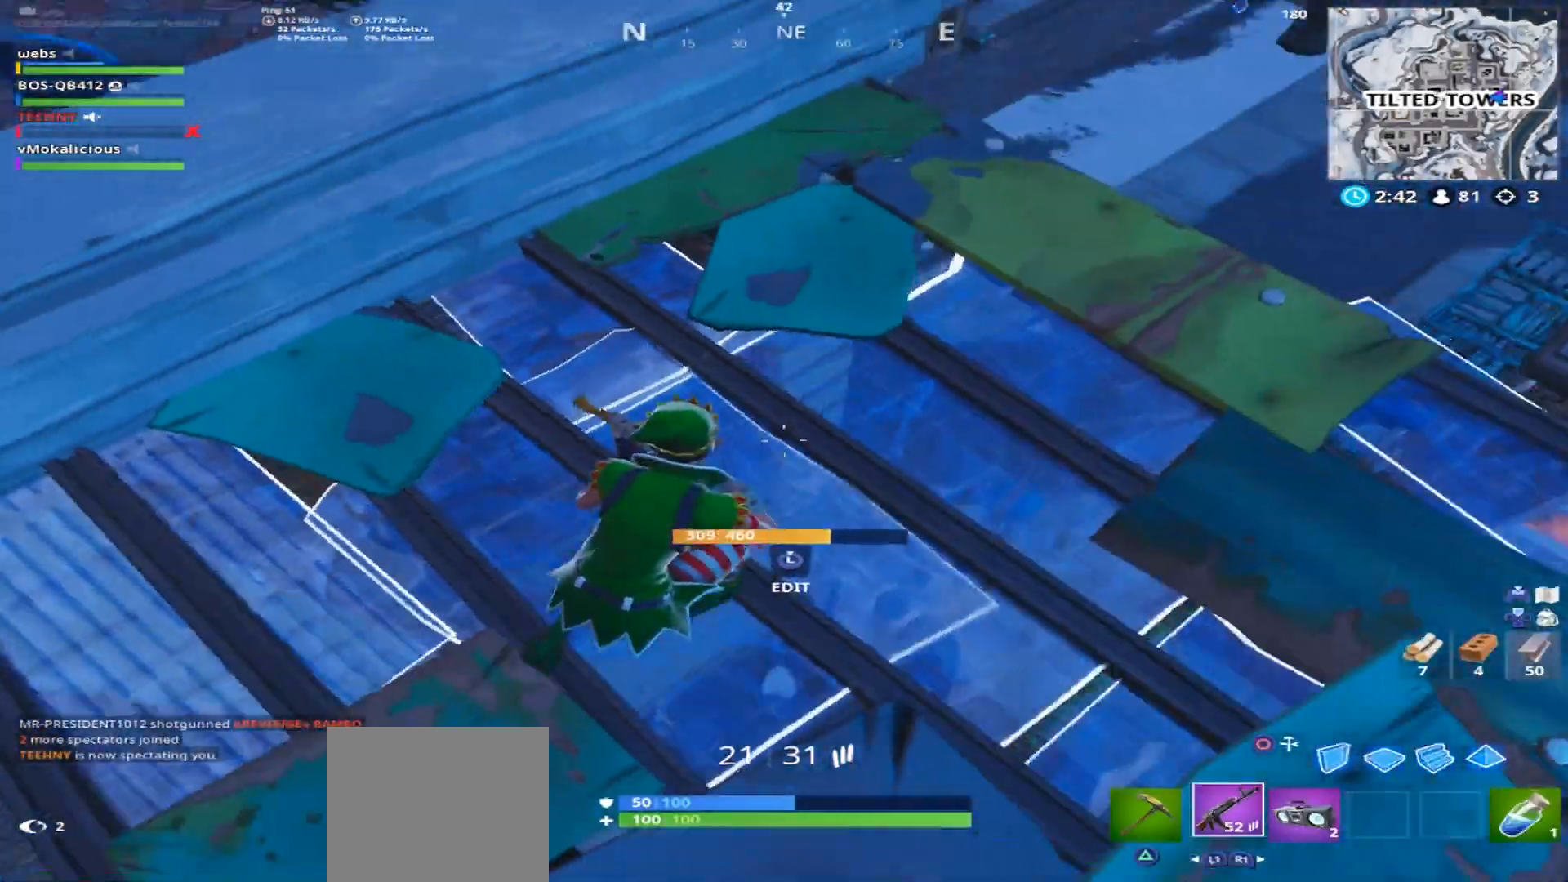
{"buttons": [], "left_stick": "down-right", "right_stick": "left", "events": [[401, "left_stick", "down-right"]]}
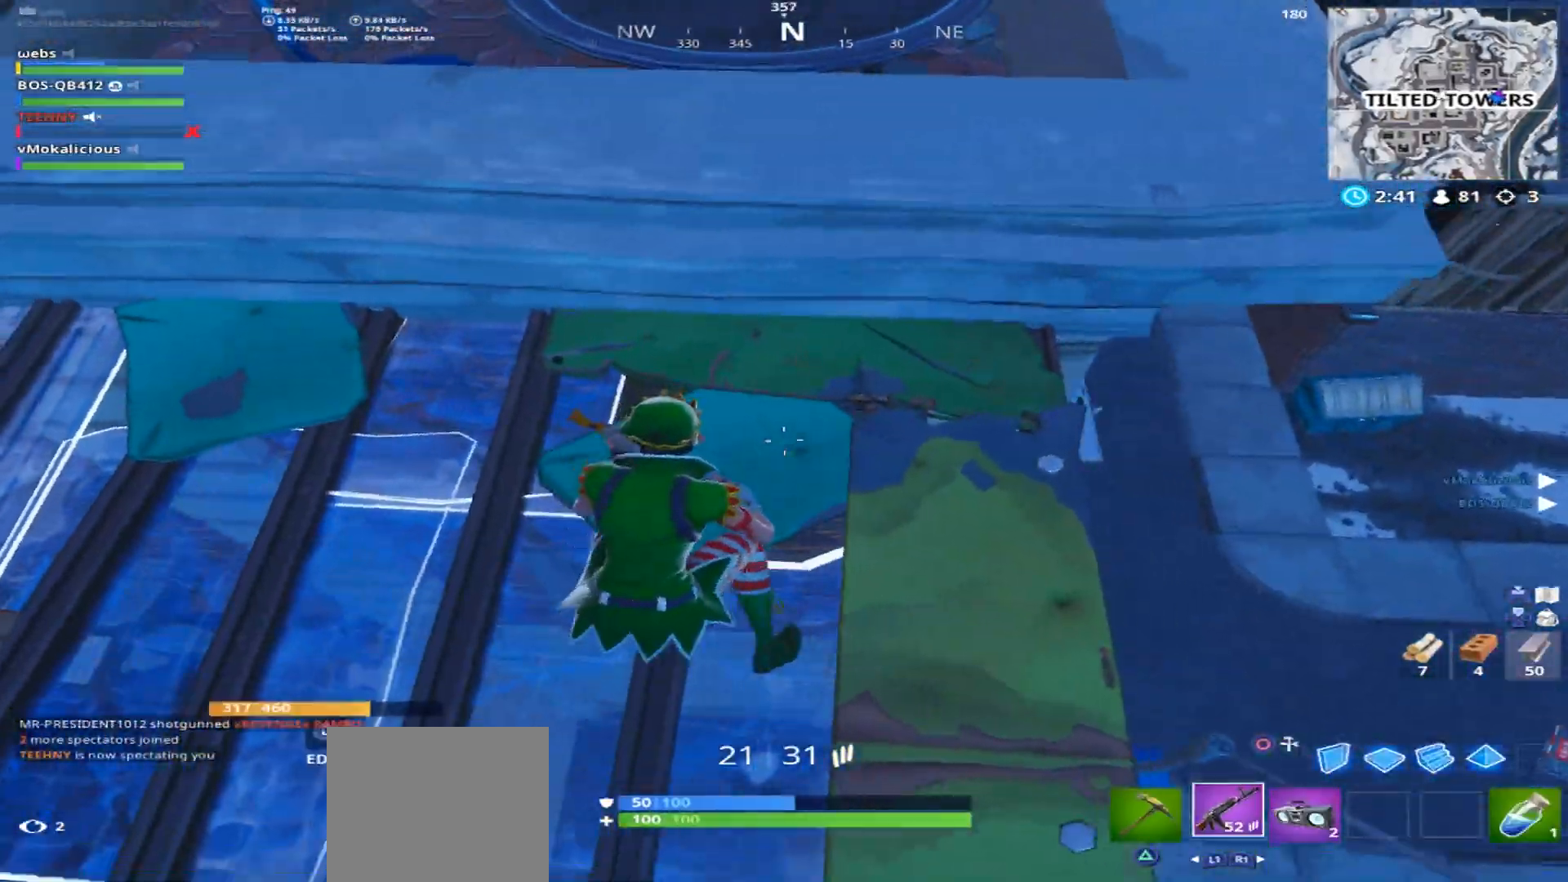
{"buttons": [], "left_stick": "down-right", "right_stick": "up-right", "events": [[183, "right_stick", "center"], [434, "right_stick", "up-right"]]}
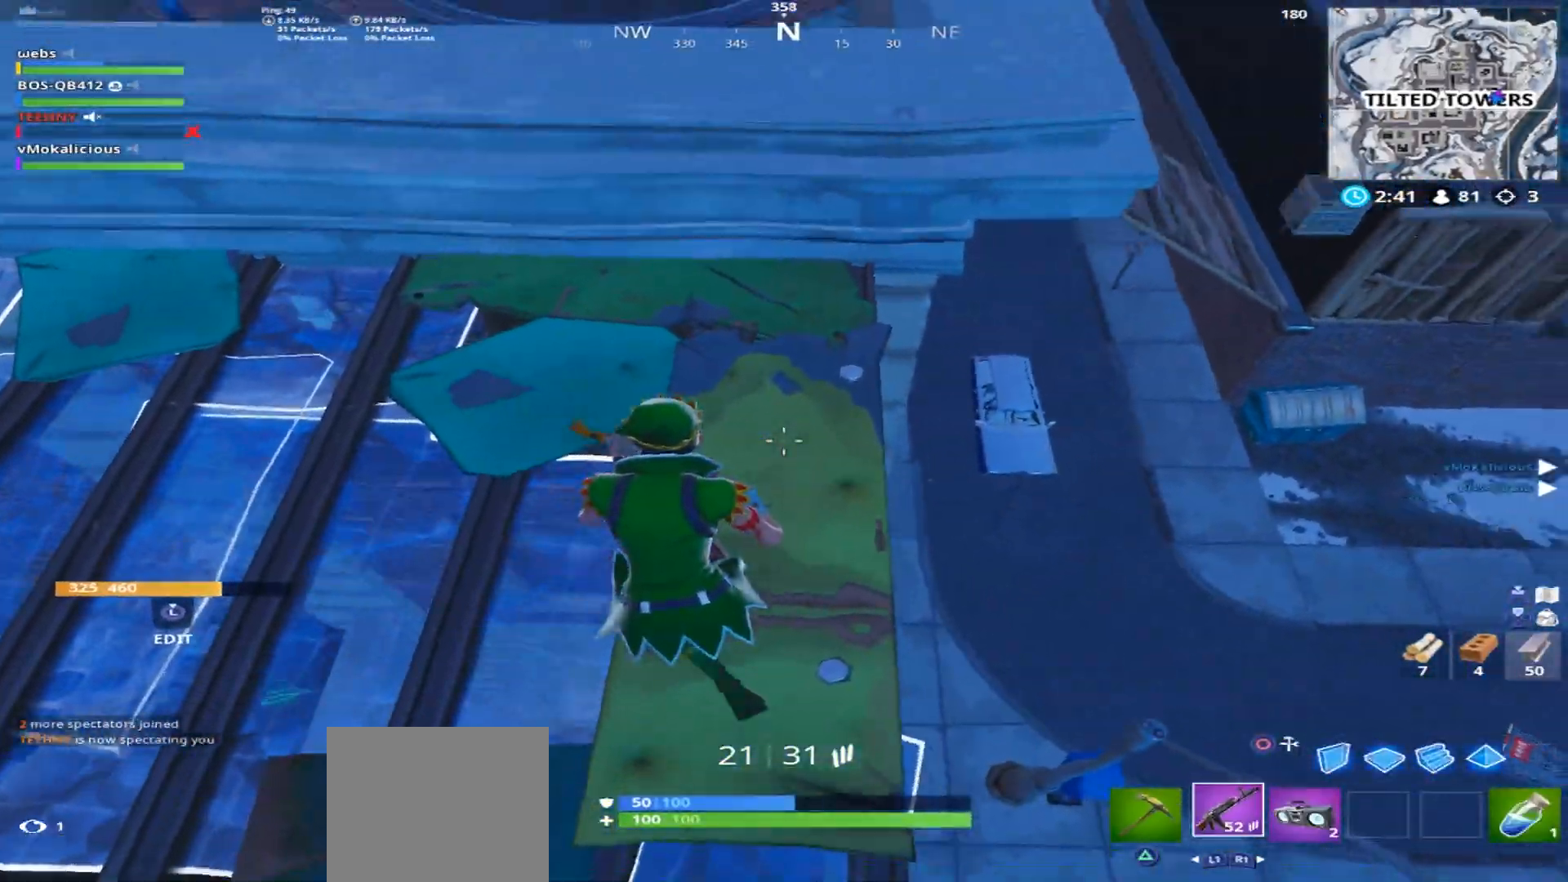
{"buttons": [], "left_stick": "center", "right_stick": "up", "events": [[17, "right_stick", "up"], [451, "left_stick", "center"]]}
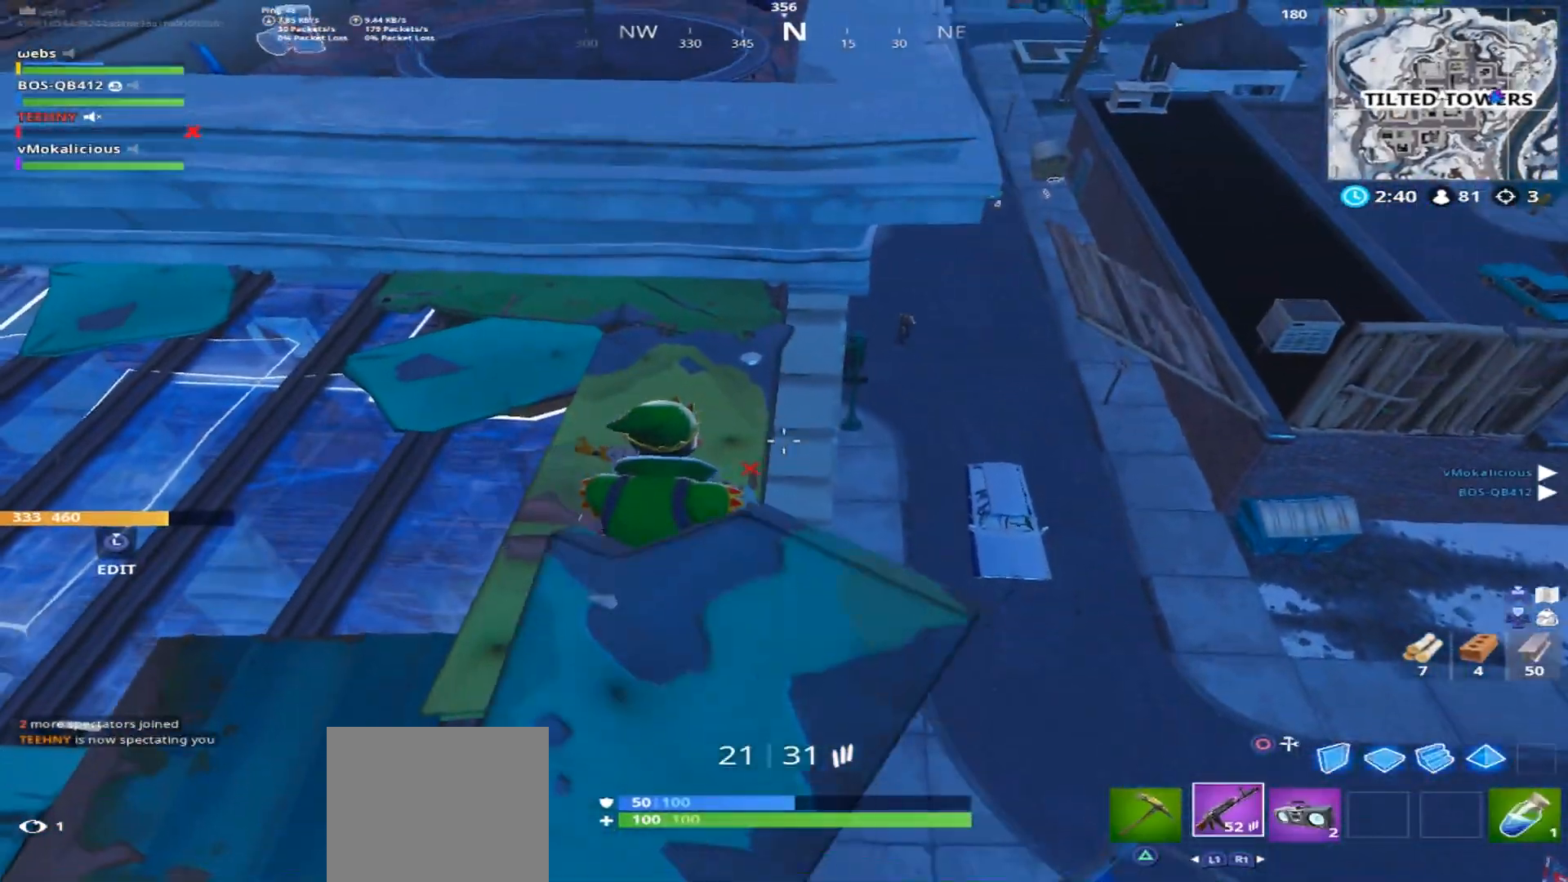
{"buttons": [], "left_stick": "center", "right_stick": "up-right", "events": [[183, "right_stick", "up-right"], [267, "left_stick", "right"], [467, "left_stick", "center"]]}